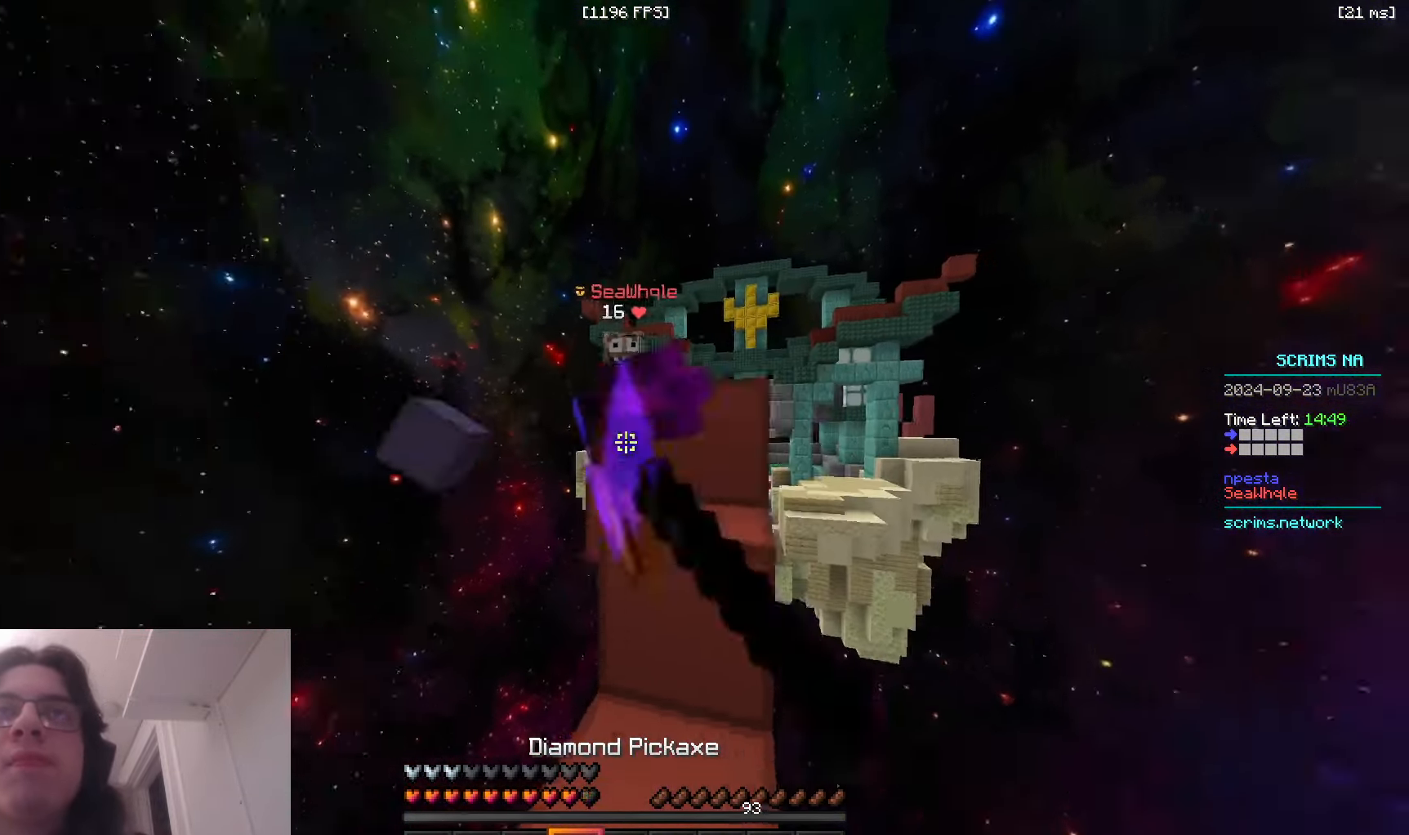
Gameplay with keyboard and mouse; each line is a JSON object with the keys and mouse buttons held at the frame after it. "events" lists presses ("down") and releases ("up") of "a", "d", "s", "space", "w", "mouse_left" and "mouse_right" between this image and that frame as [ms after this image, input, new state], when the widget could be followed in between. "mouse_left", "mouse_right" = the "left", "right" buttons of the "mouse" list. No other keys are recorded. Fast repeated clicks can show as one long hold. Mouse movement is not recorded.
{"keys": ["a", "w"], "mouse": [], "events": [[83, "d", "up"], [133, "mouse_left", "up"], [333, "a", "down"]]}
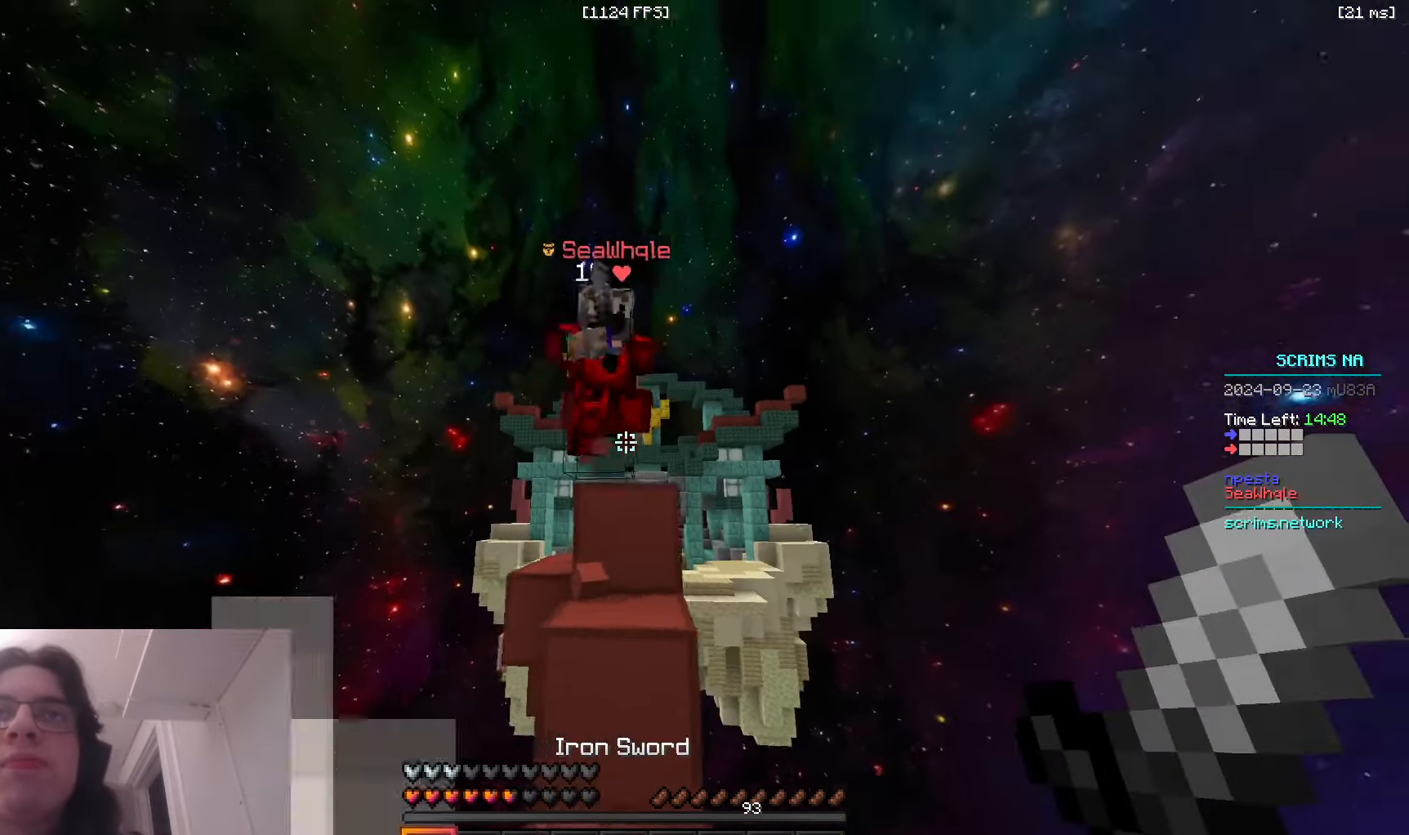
{"keys": ["w"], "mouse": ["left", "right"], "events": [[100, "mouse_left", "down"], [183, "a", "up"], [233, "mouse_right", "down"]]}
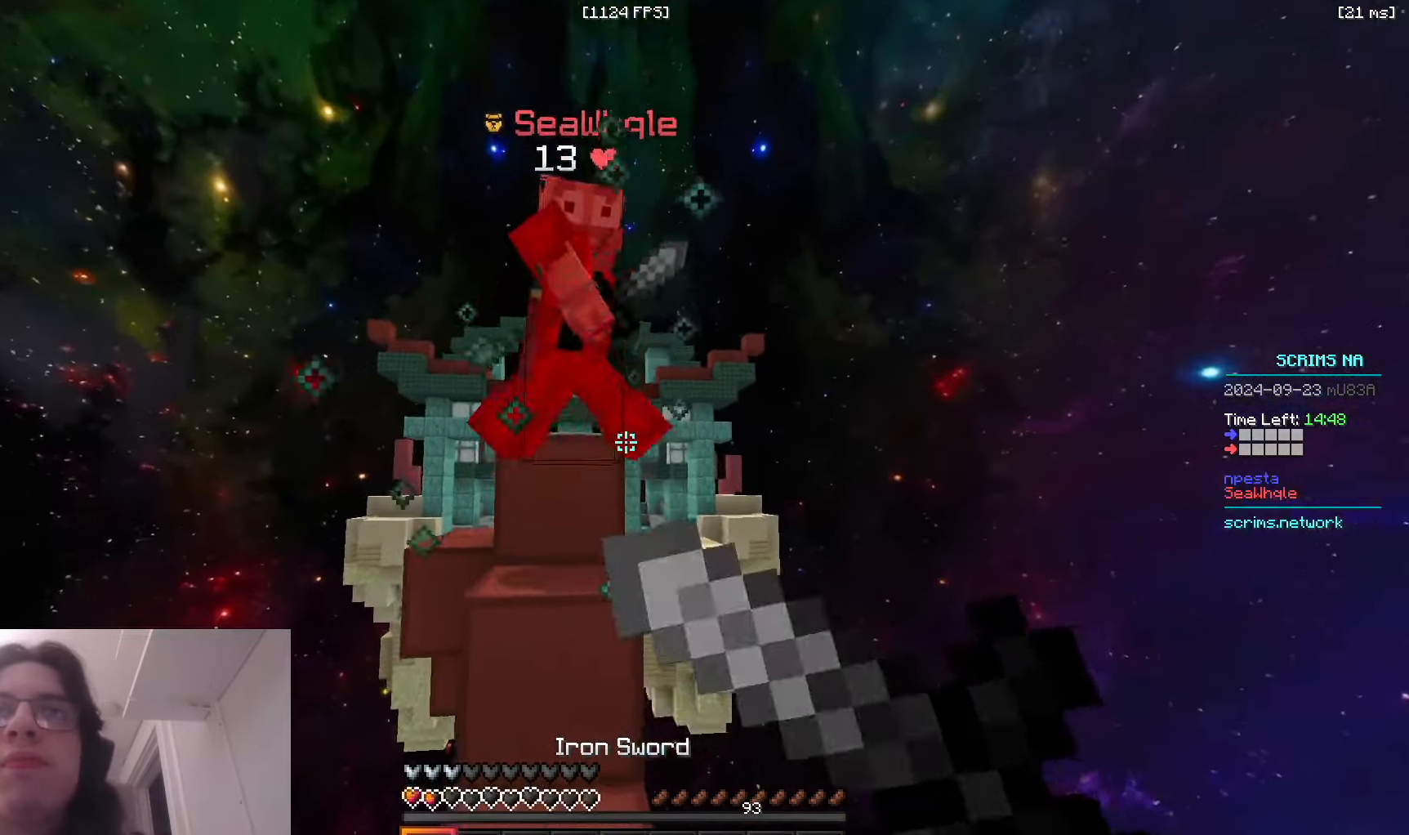
{"keys": ["w"], "mouse": ["left", "right"], "events": [[100, "space", "down"], [150, "mouse_left", "up"], [183, "mouse_left", "down"], [416, "space", "up"]]}
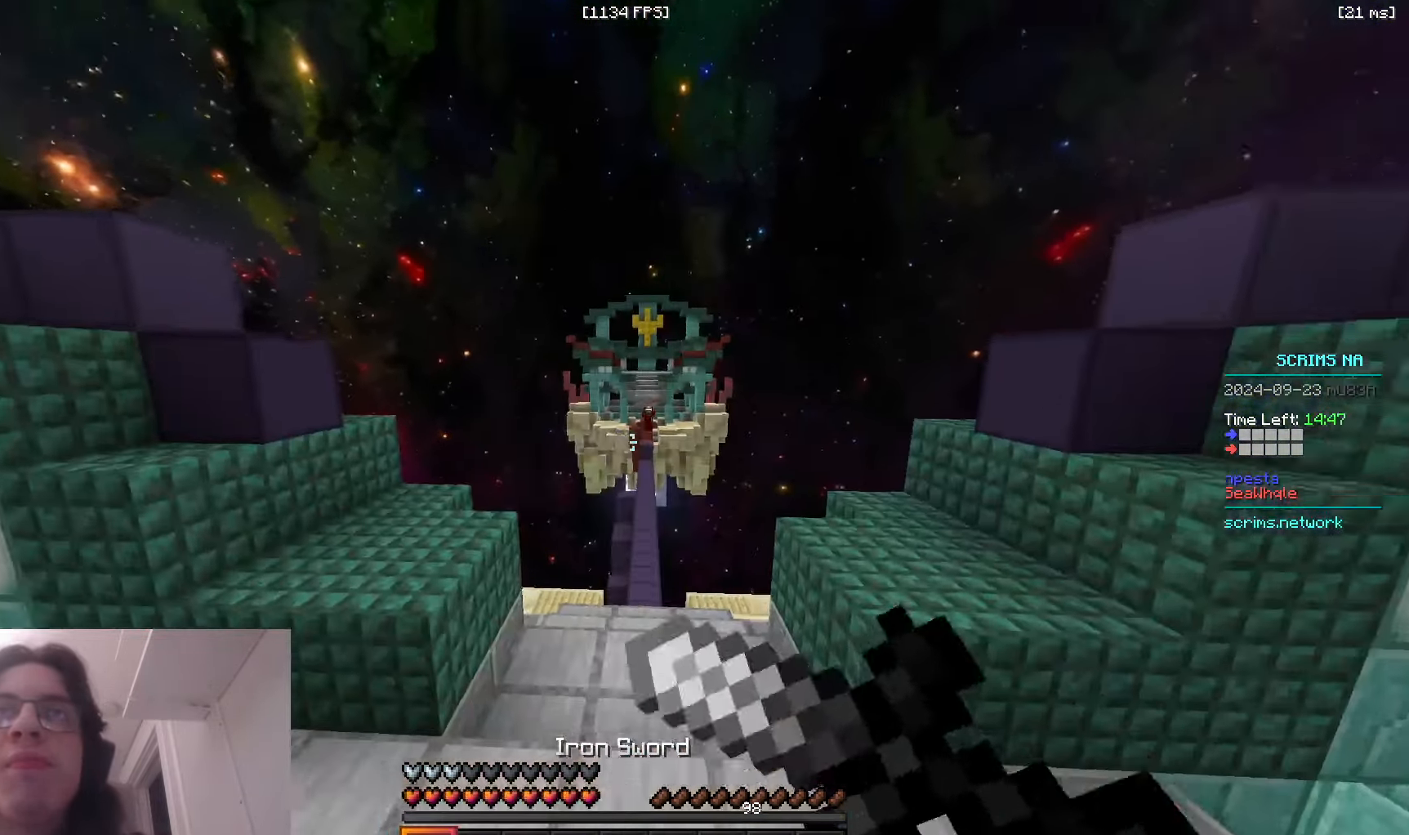
{"keys": ["space", "w"], "mouse": [], "events": [[133, "mouse_left", "up"], [133, "mouse_right", "up"], [266, "space", "down"]]}
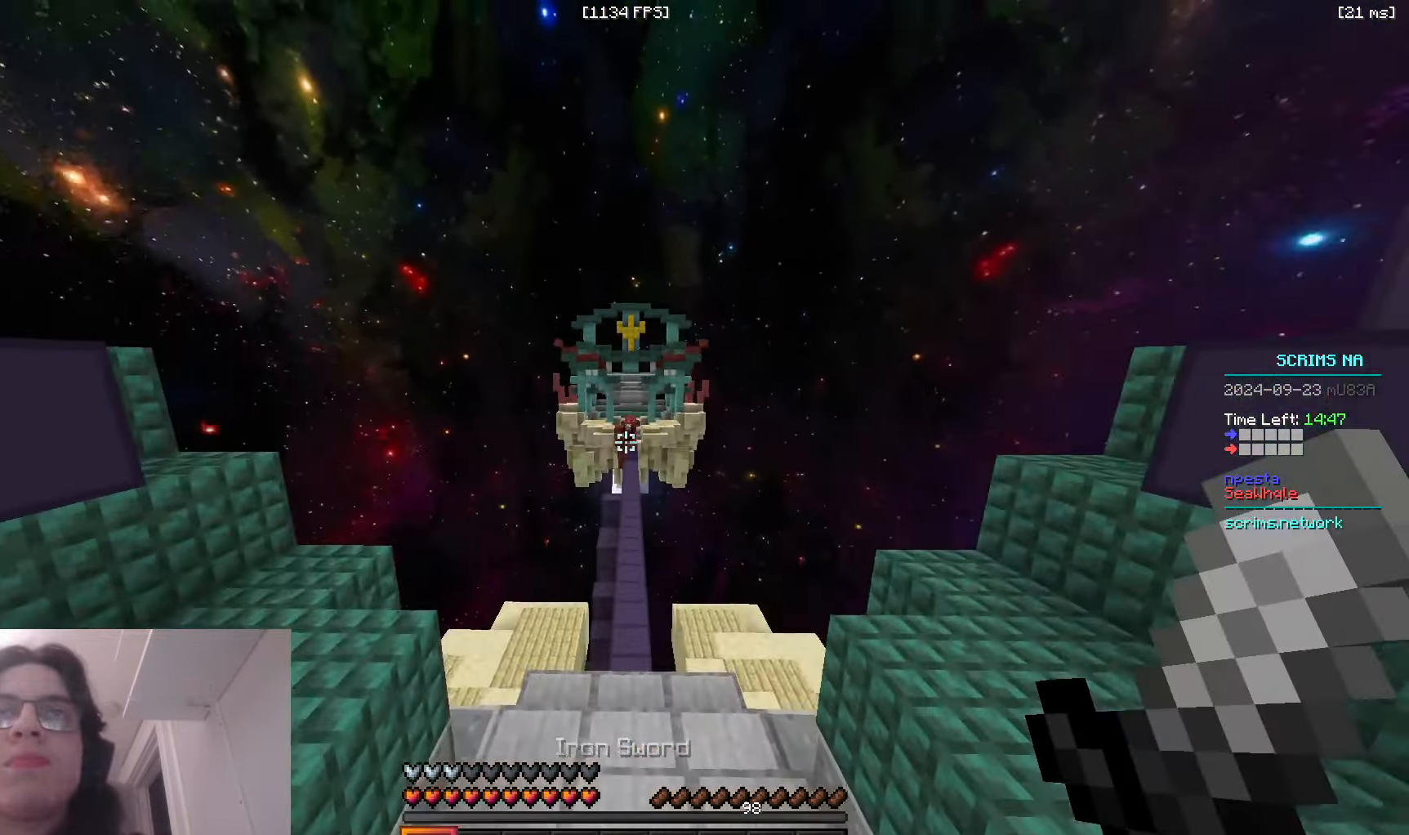
{"keys": ["space", "w"], "mouse": [], "events": []}
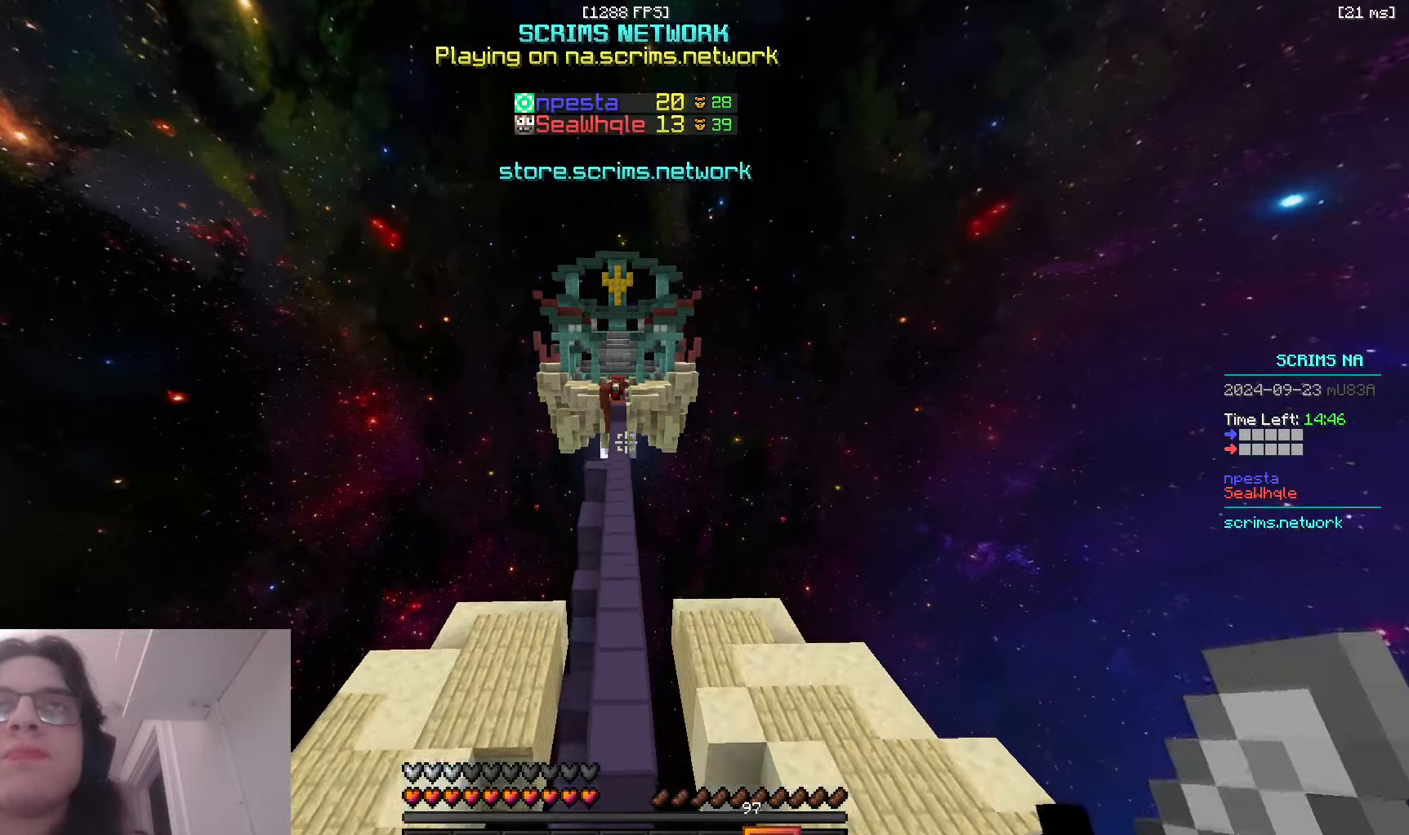
{"keys": ["w"], "mouse": [], "events": [[416, "space", "up"]]}
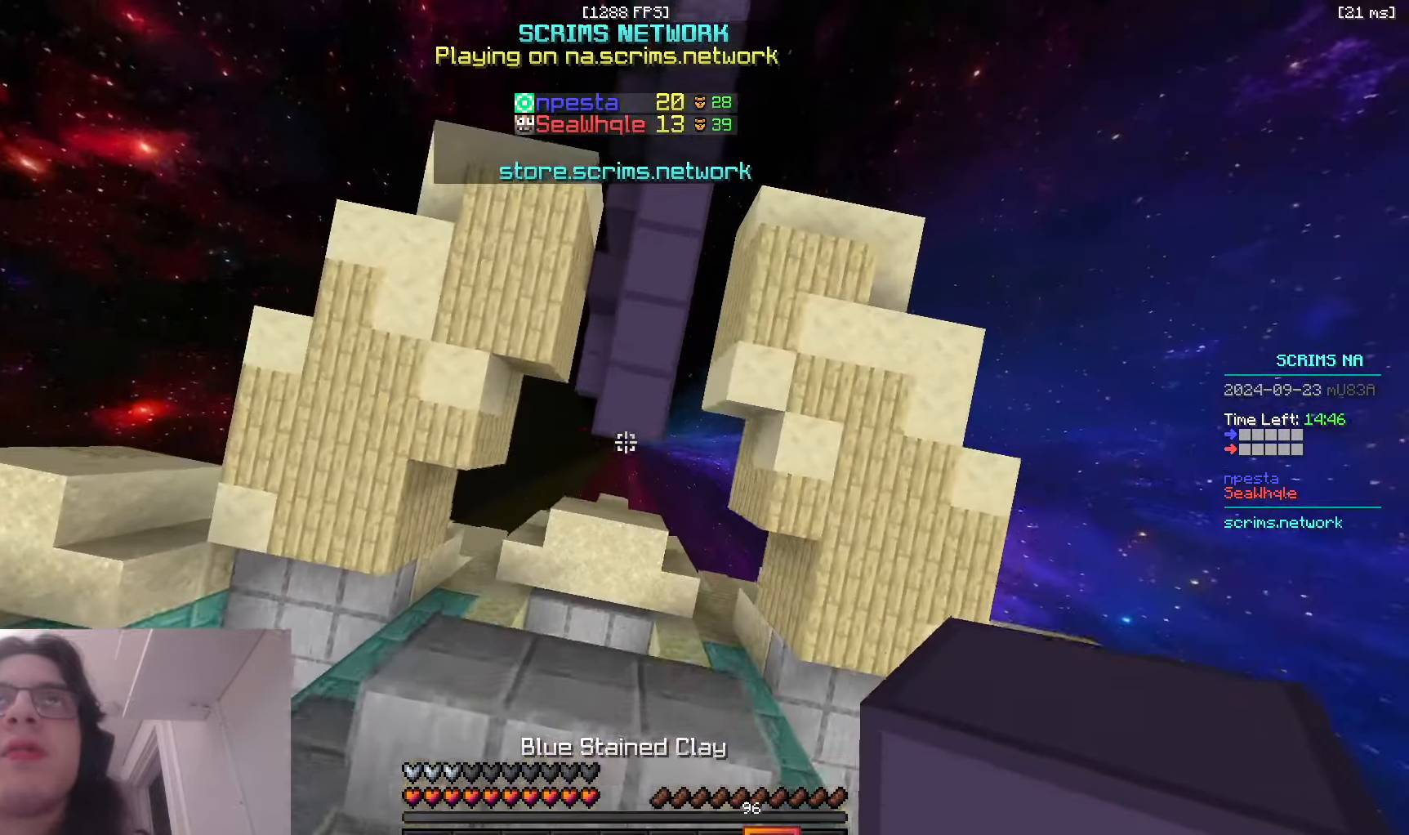
{"keys": ["space", "w"], "mouse": [], "events": [[33, "space", "down"], [166, "mouse_right", "down"], [466, "mouse_right", "up"]]}
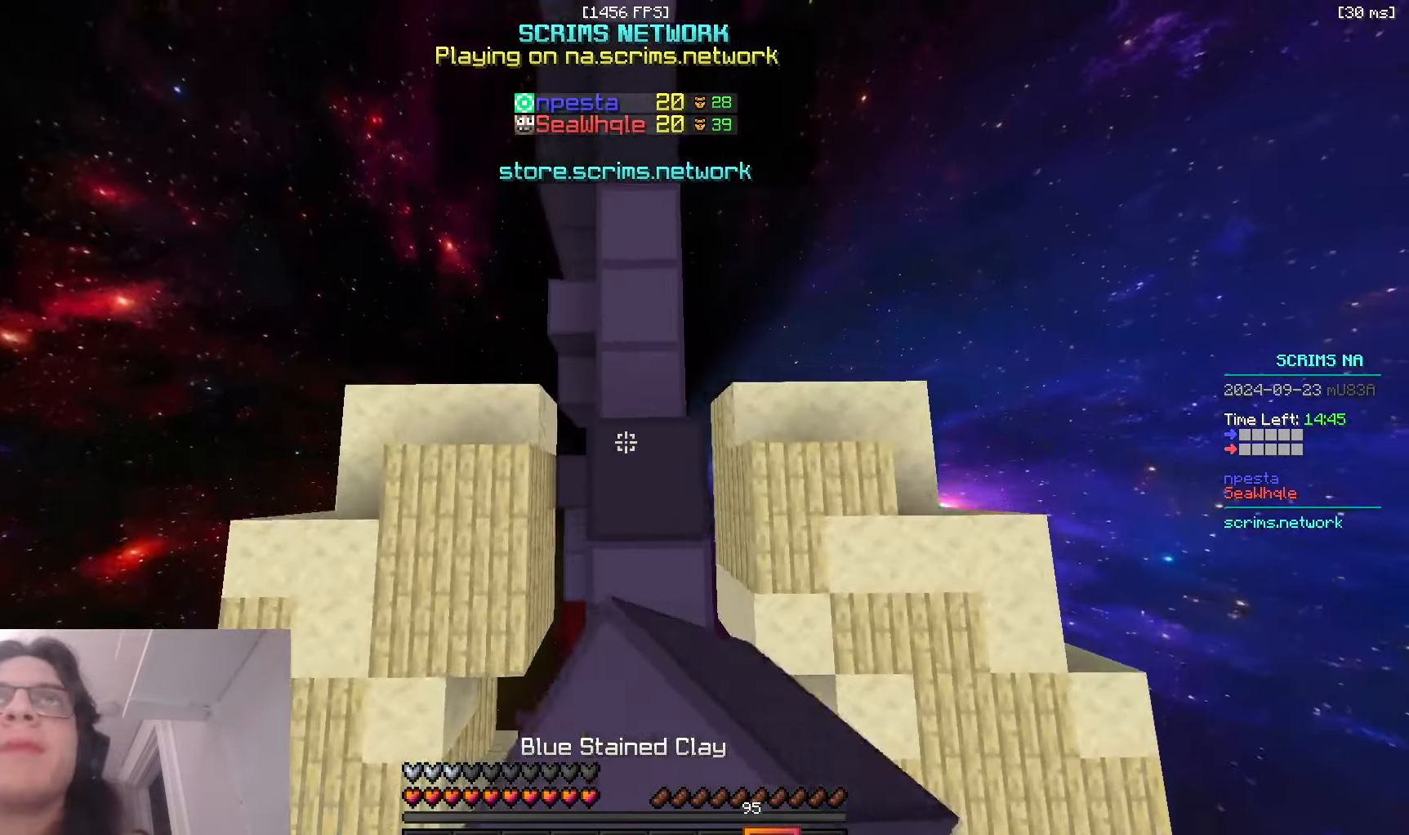
{"keys": ["d", "space", "w"], "mouse": [], "events": [[33, "mouse_right", "down"], [66, "space", "up"], [250, "space", "down"], [333, "mouse_right", "up"], [466, "d", "down"]]}
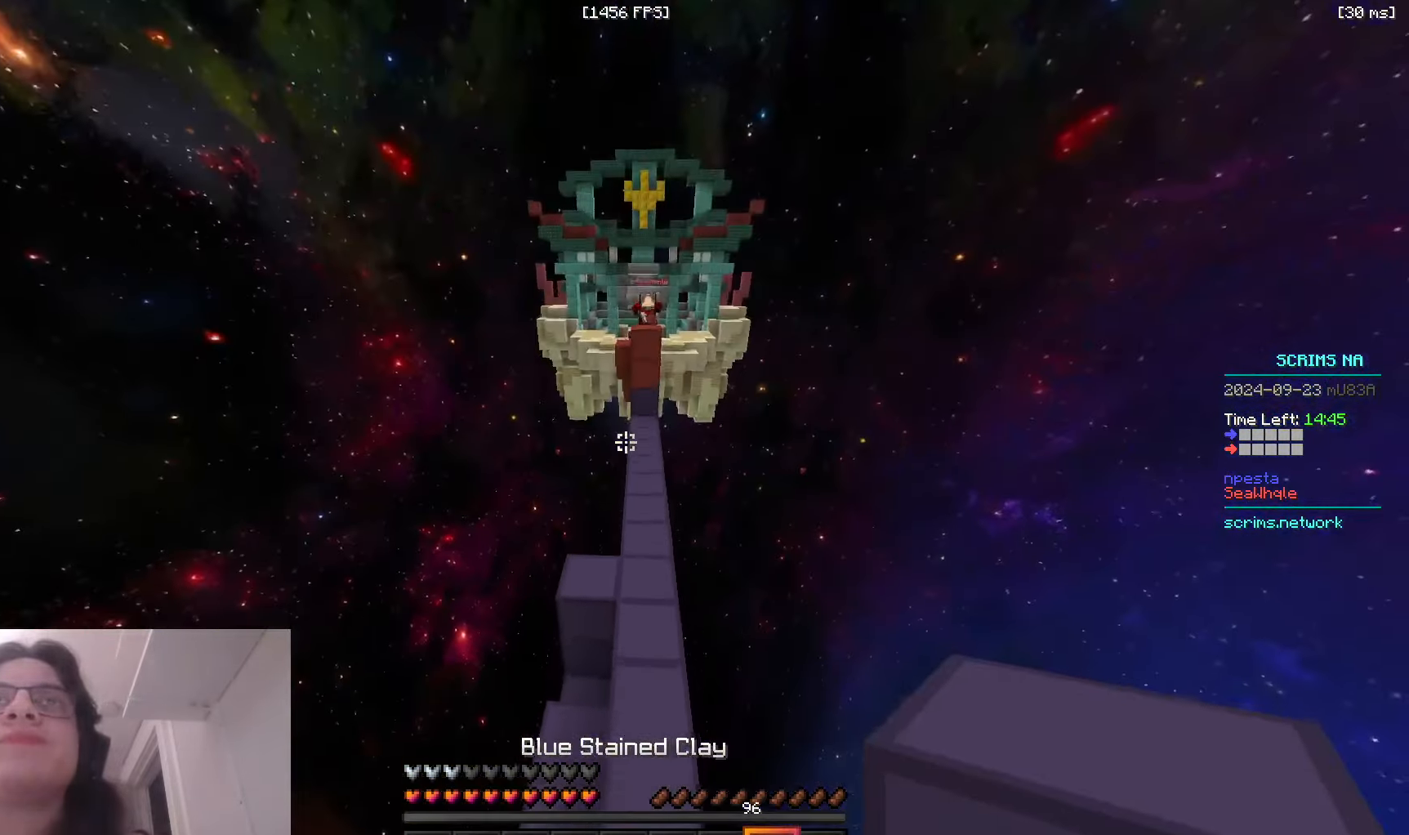
{"keys": ["space", "w"], "mouse": ["right"], "events": [[183, "d", "up"], [250, "space", "up"], [266, "a", "down"], [466, "a", "up"], [466, "mouse_right", "down"], [466, "space", "down"]]}
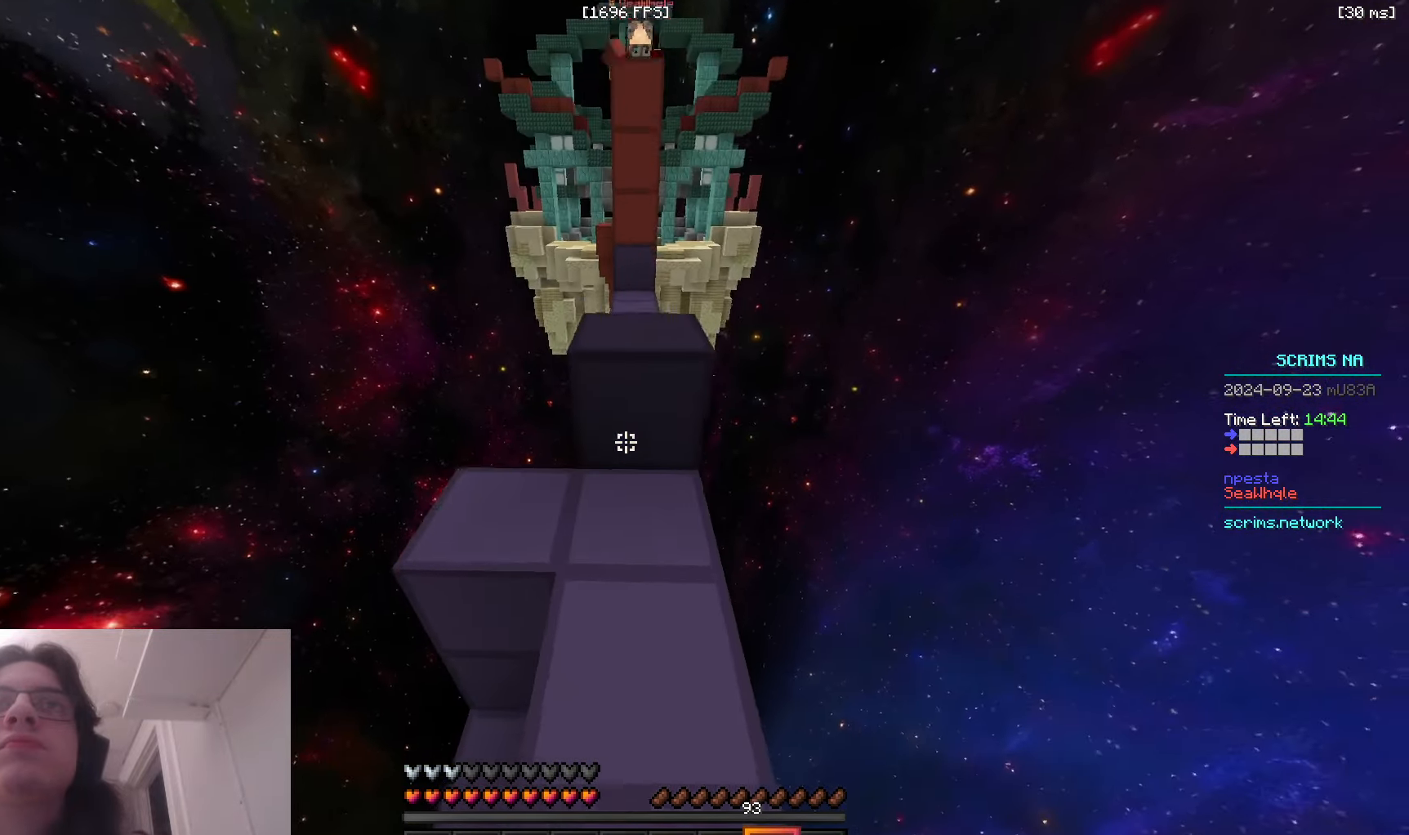
{"keys": ["s", "space"], "mouse": ["right"], "events": [[83, "d", "down"], [100, "mouse_right", "up"], [250, "space", "up"], [266, "w", "up"], [316, "s", "down"], [333, "mouse_right", "down"], [366, "d", "up"], [433, "space", "down"]]}
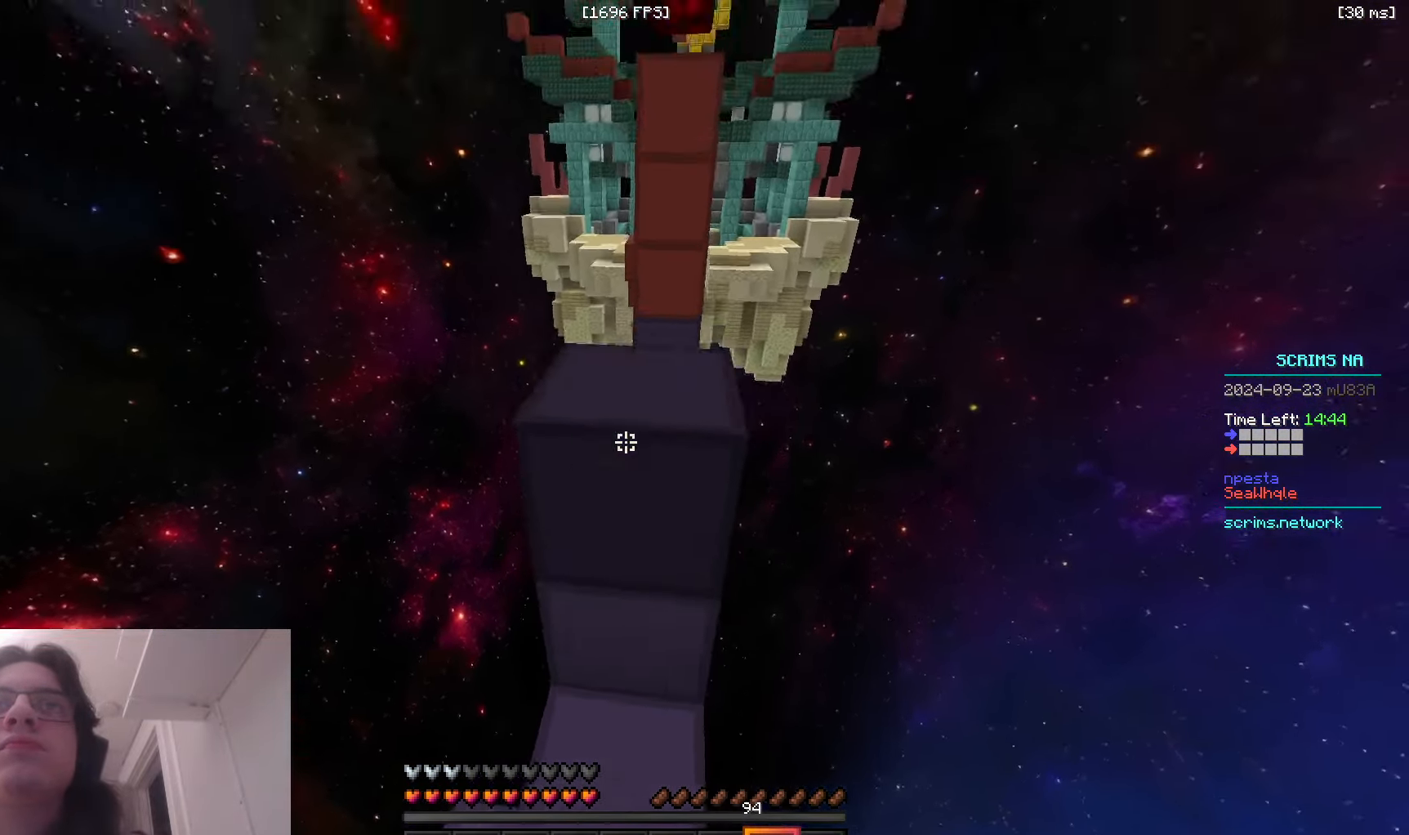
{"keys": ["space", "w"], "mouse": [], "events": [[116, "a", "down"], [250, "s", "up"], [283, "w", "down"], [300, "mouse_right", "up"], [300, "space", "up"], [383, "a", "up"], [433, "space", "down"]]}
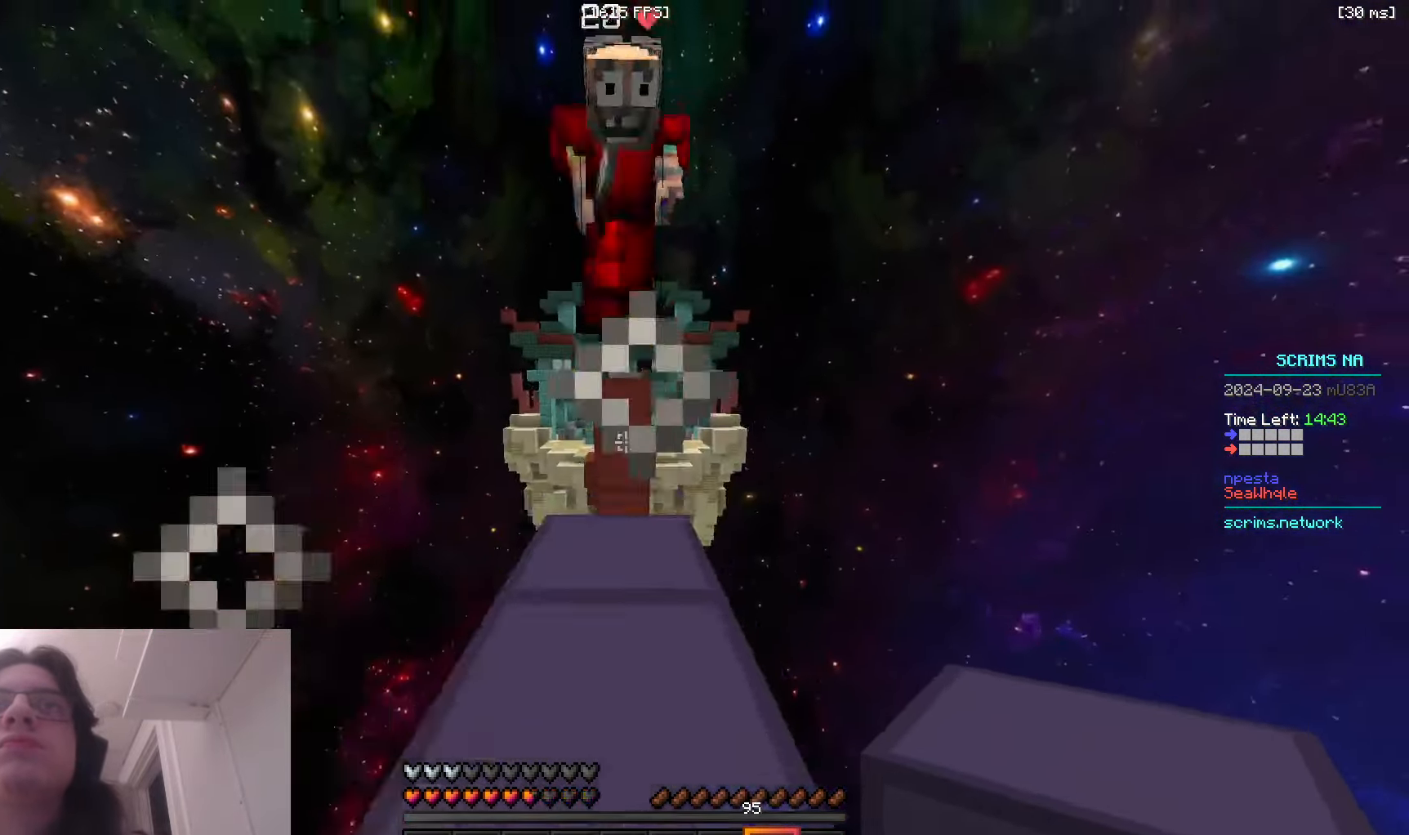
{"keys": ["w"], "mouse": ["right"], "events": [[166, "d", "down"], [183, "space", "up"], [400, "d", "up"], [500, "mouse_right", "down"]]}
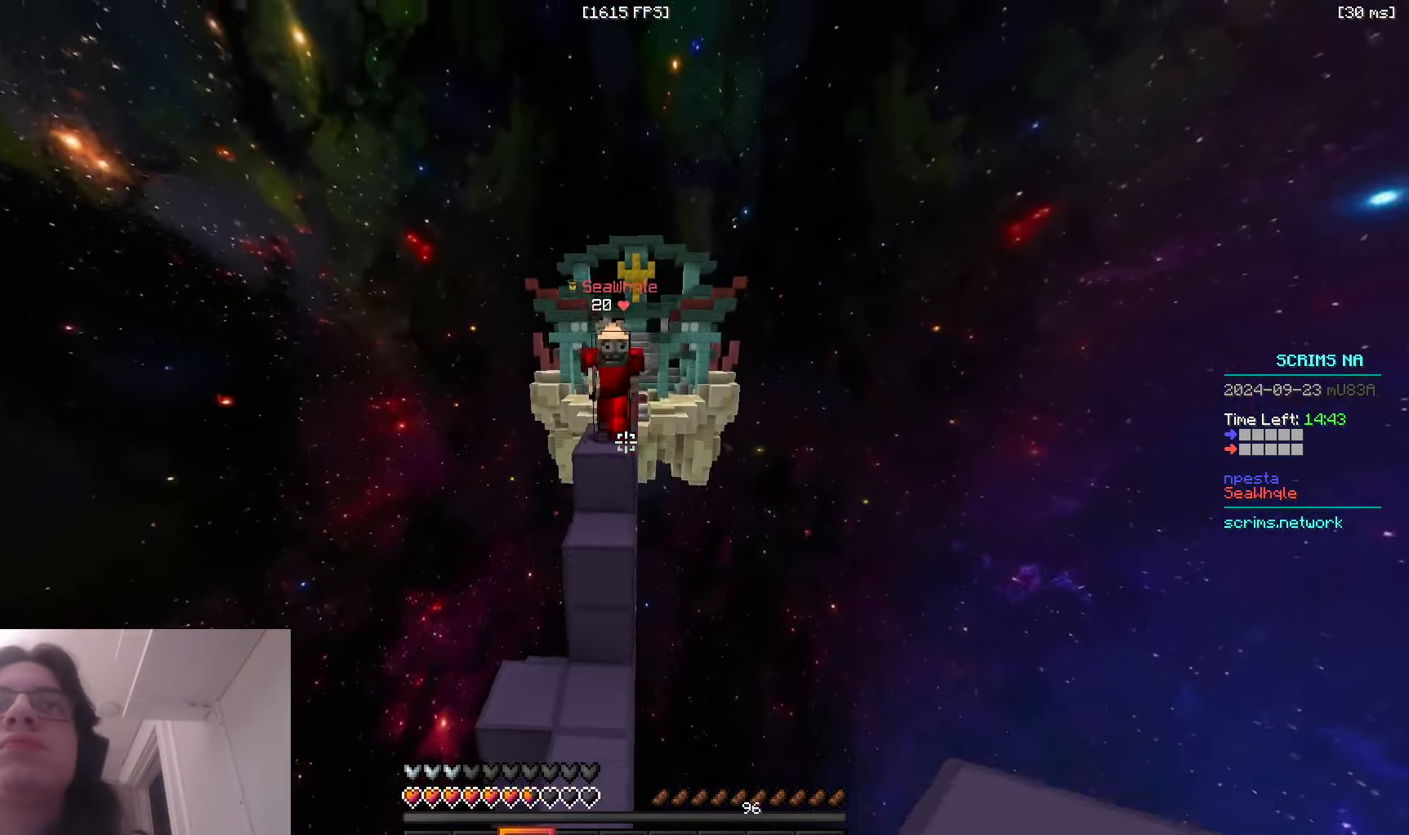
{"keys": ["a", "w"], "mouse": [], "events": [[133, "a", "down"], [333, "mouse_right", "up"]]}
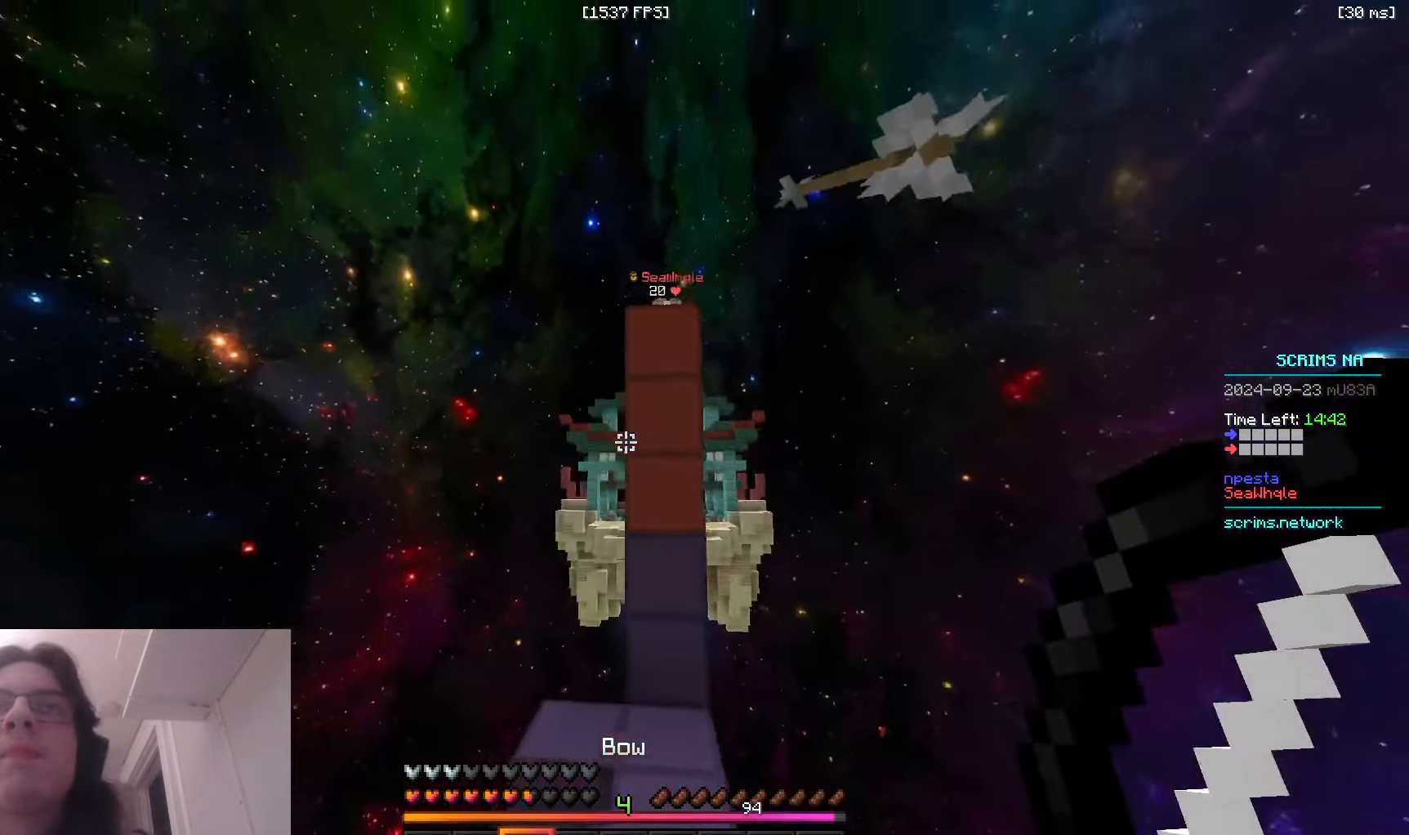
{"keys": ["s"], "mouse": ["left"], "events": [[83, "a", "up"], [116, "d", "down"], [216, "mouse_left", "down"], [283, "d", "up"], [283, "w", "up"], [366, "s", "down"]]}
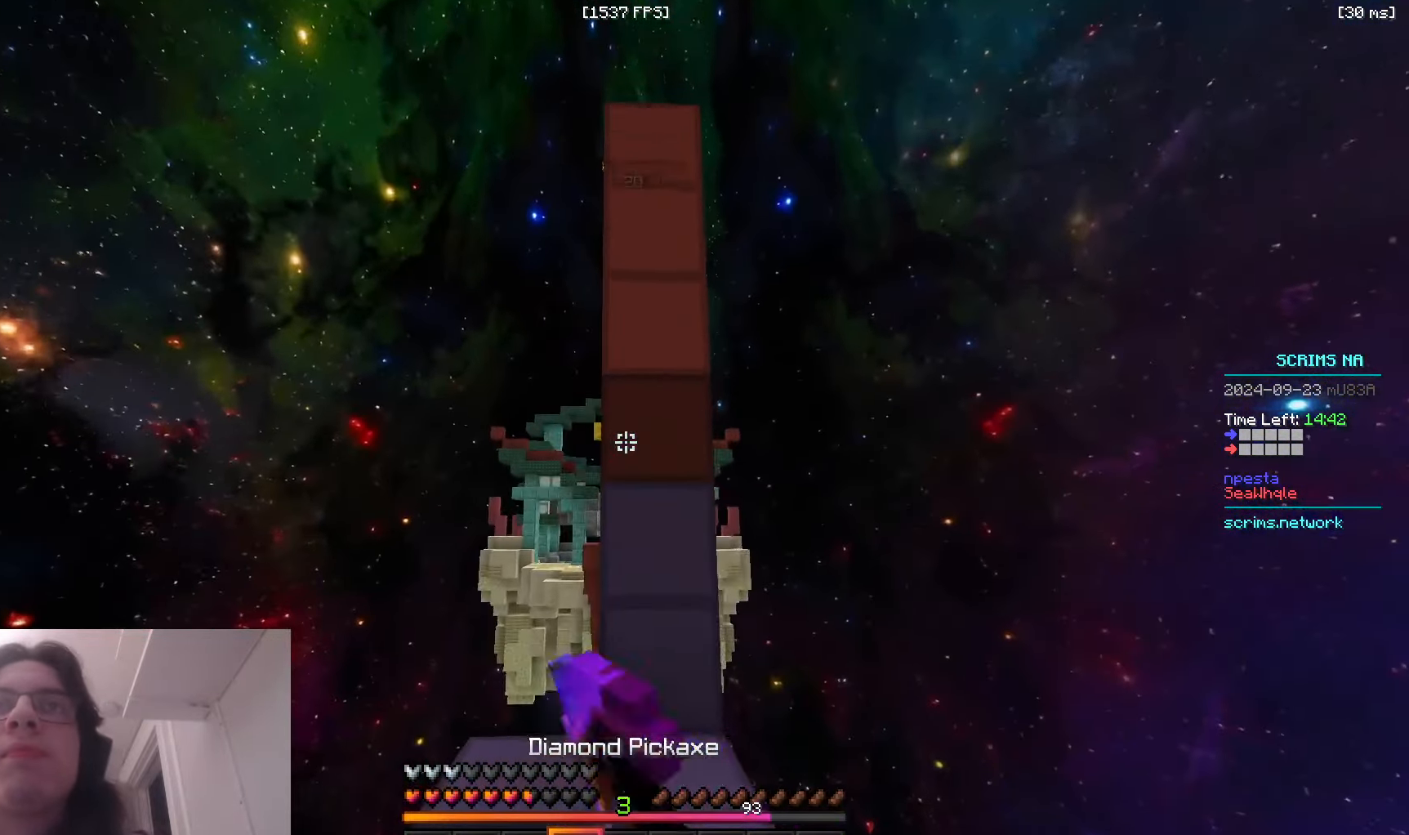
{"keys": ["s", "space"], "mouse": ["right"], "events": [[16, "d", "down"], [66, "space", "down"], [150, "mouse_left", "up"], [216, "d", "up"], [266, "a", "down"], [300, "space", "up"], [366, "mouse_right", "down"], [433, "a", "up"], [500, "space", "down"]]}
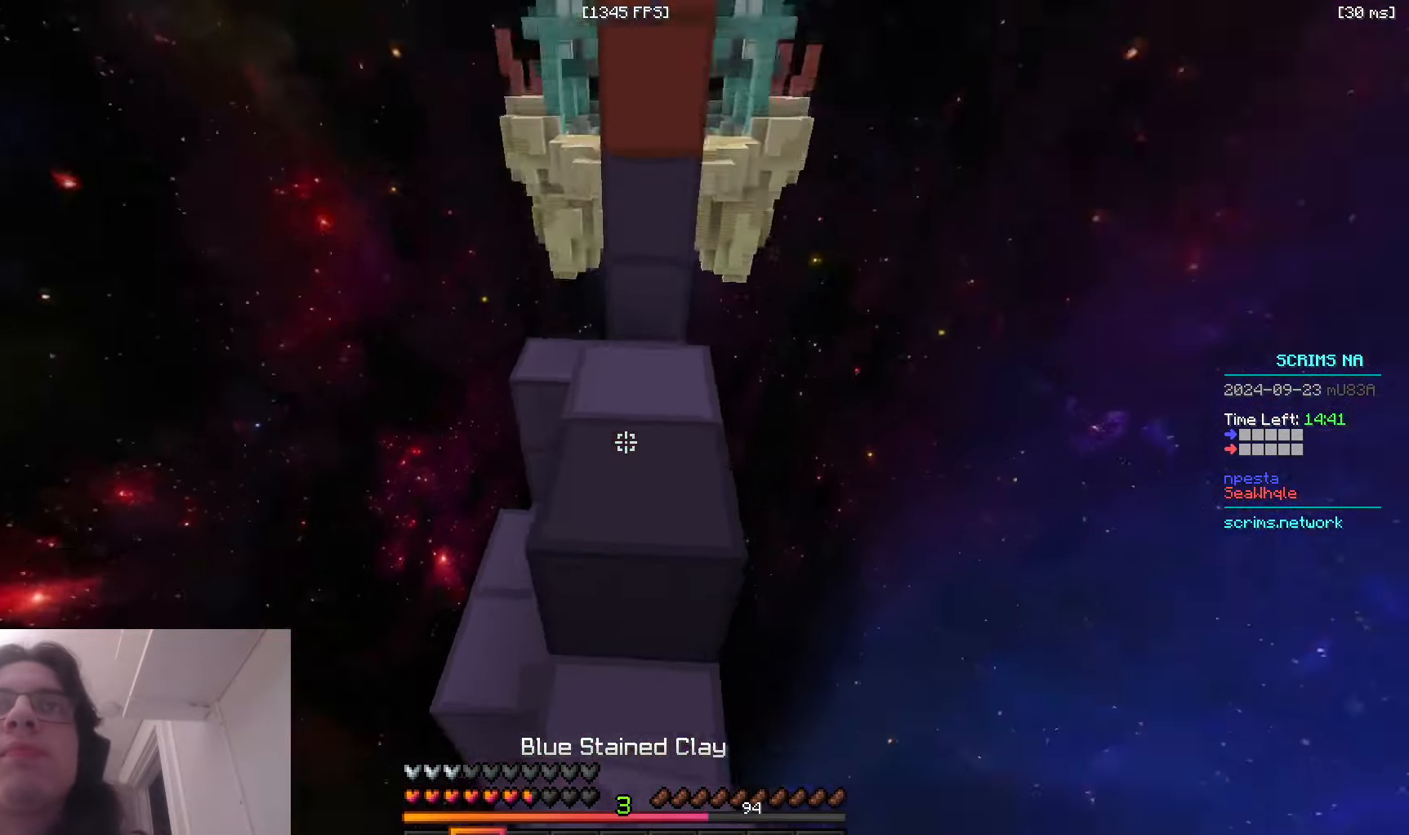
{"keys": ["s", "space"], "mouse": ["right"], "events": [[300, "space", "up"], [333, "a", "down"], [400, "space", "down"], [450, "a", "up"]]}
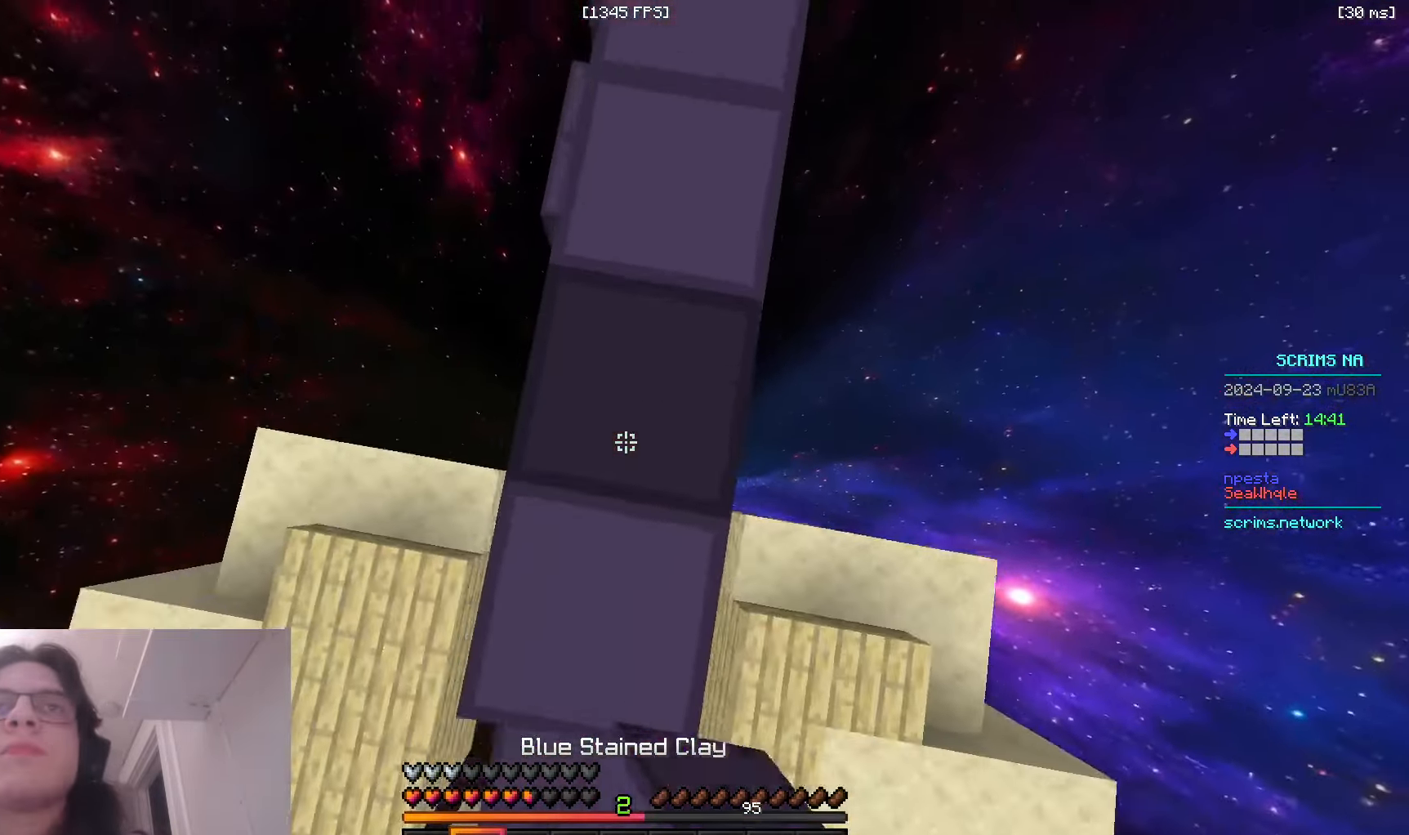
{"keys": ["w"], "mouse": [], "events": [[250, "s", "up"], [283, "space", "up"], [283, "w", "down"], [383, "mouse_right", "up"]]}
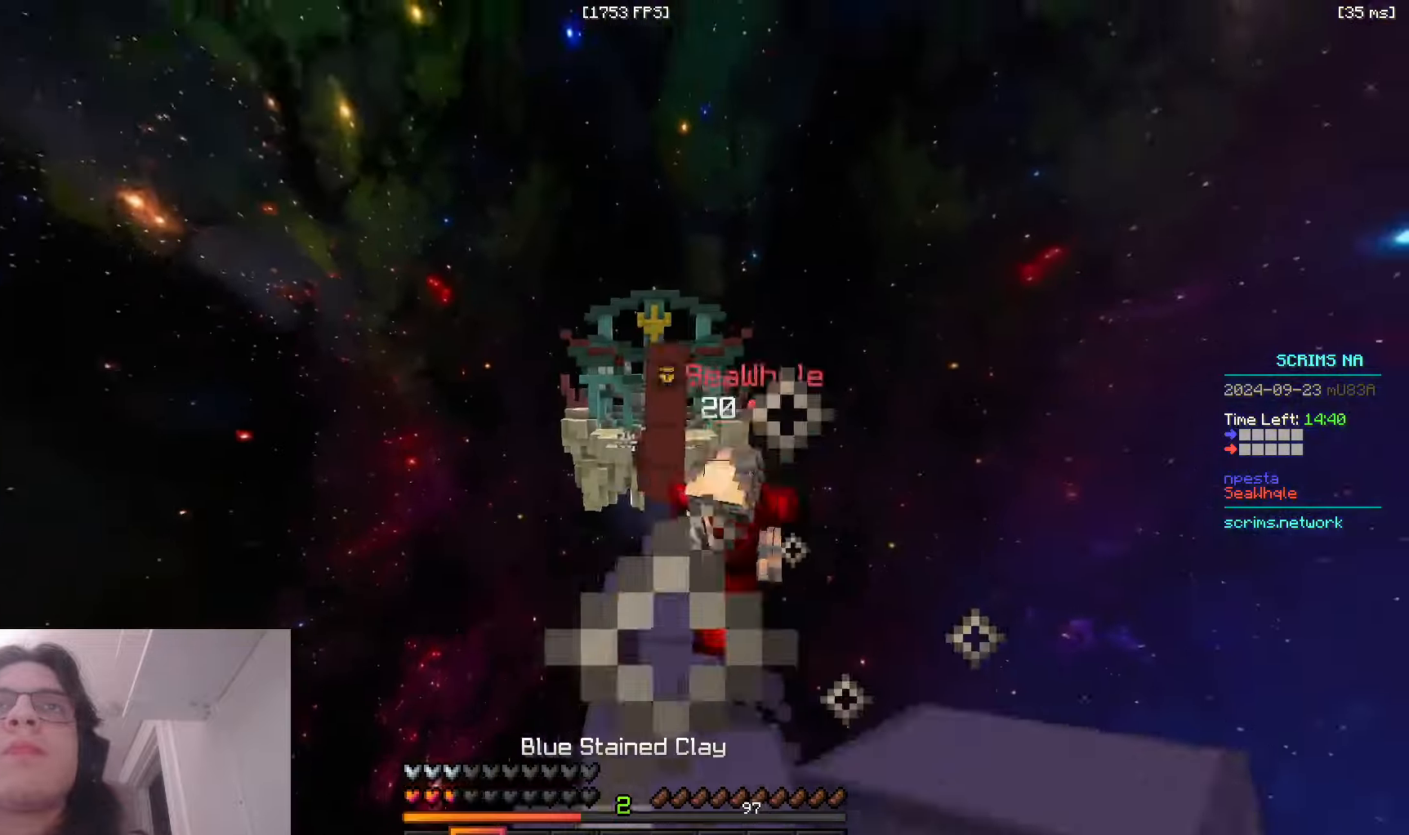
{"keys": ["d", "w"], "mouse": [], "events": [[150, "d", "down"]]}
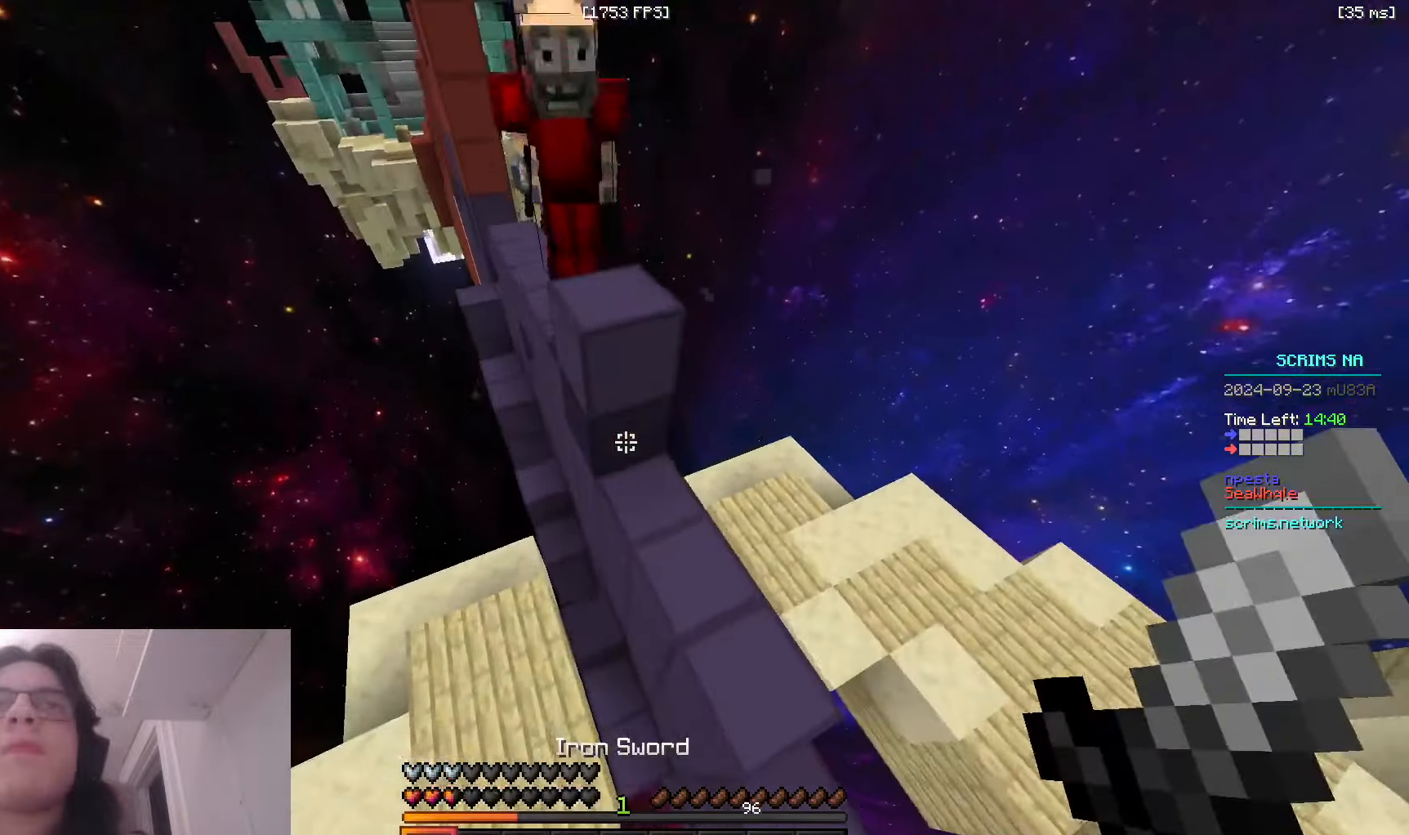
{"keys": ["d", "s"], "mouse": [], "events": [[50, "a", "down"], [300, "d", "up"], [450, "a", "up"], [450, "w", "up"], [466, "d", "down"], [483, "s", "down"]]}
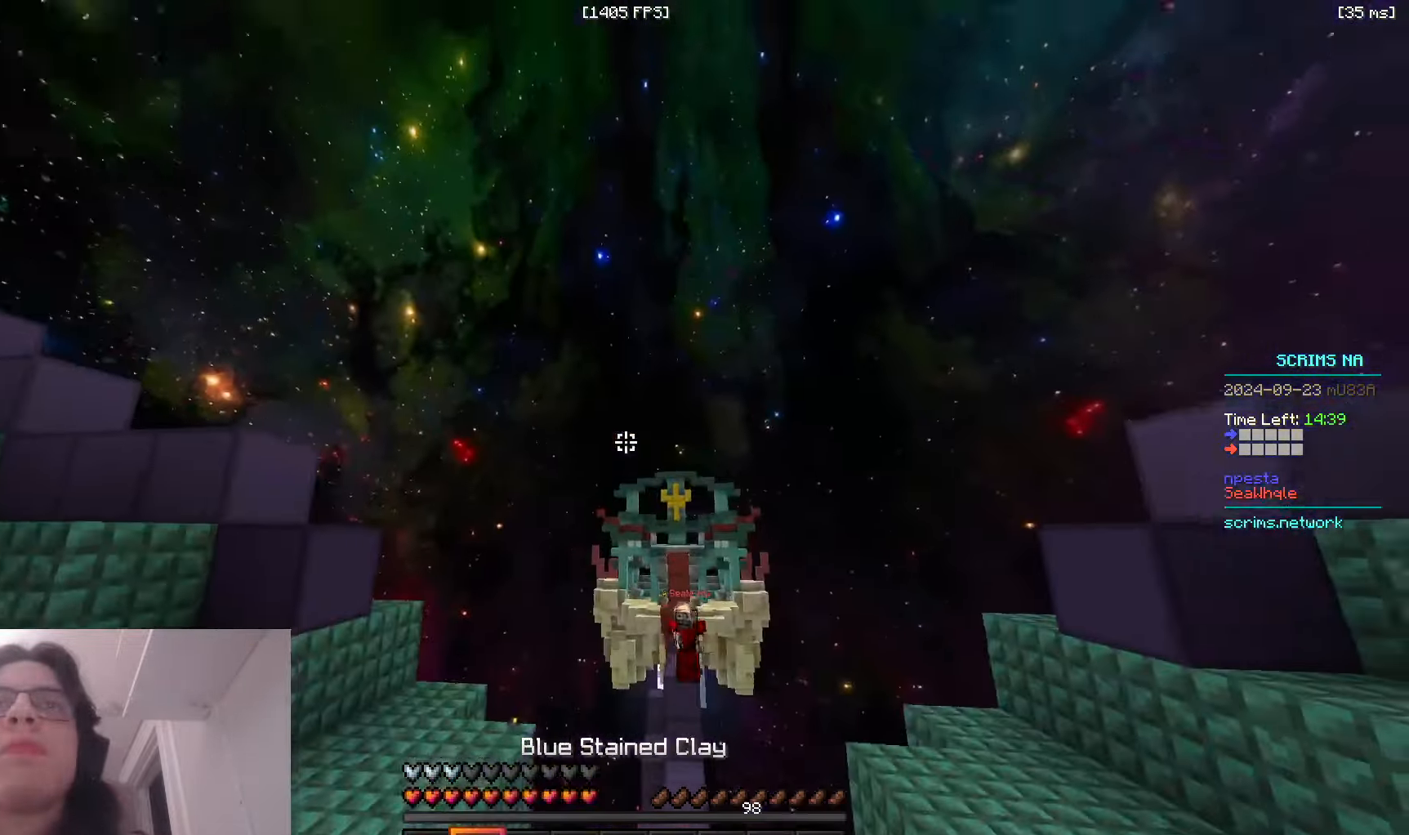
{"keys": ["a", "w"], "mouse": [], "events": [[100, "d", "up"], [283, "s", "up"], [300, "a", "down"], [300, "w", "down"]]}
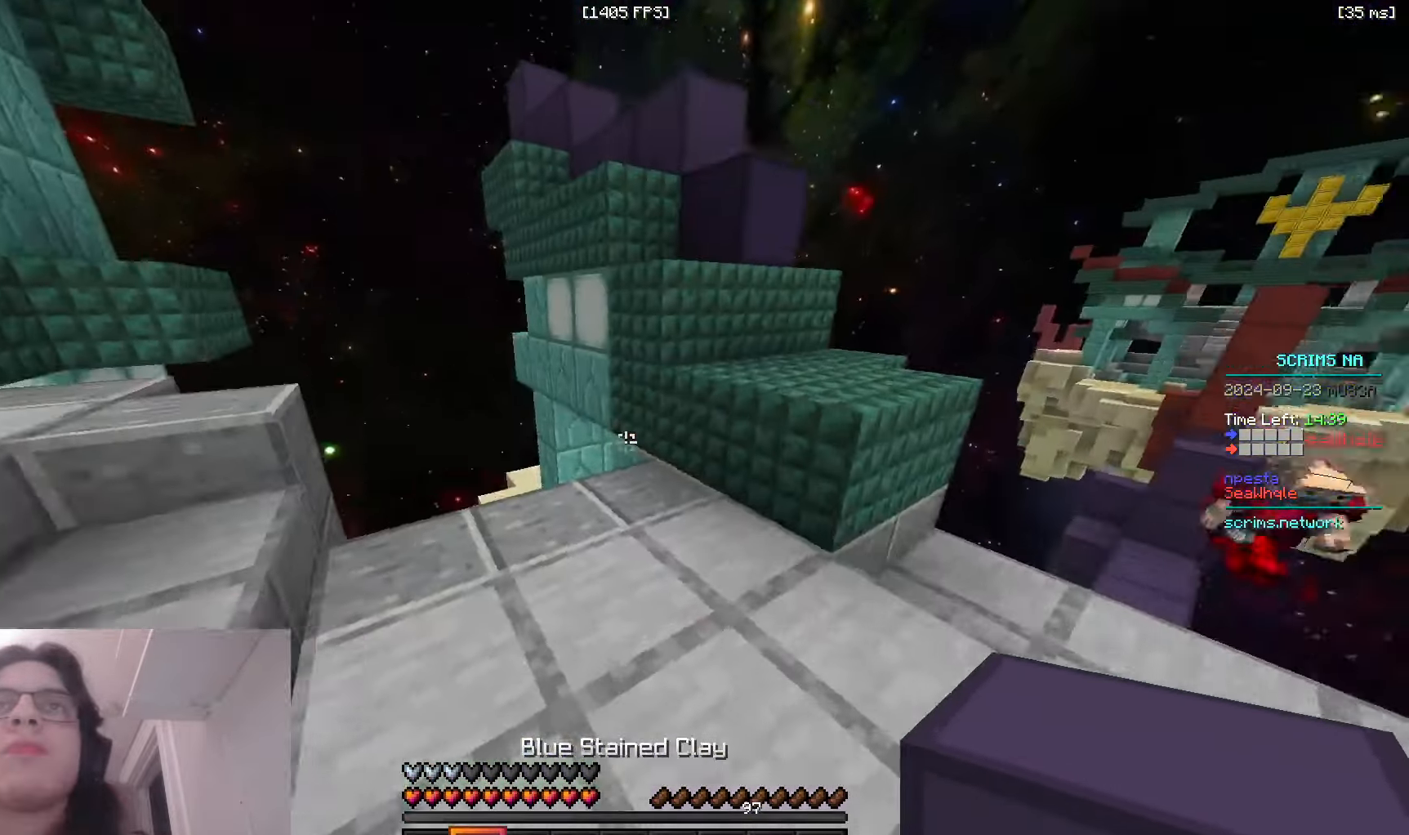
{"keys": ["a", "w"], "mouse": [], "events": [[83, "space", "down"], [400, "space", "up"]]}
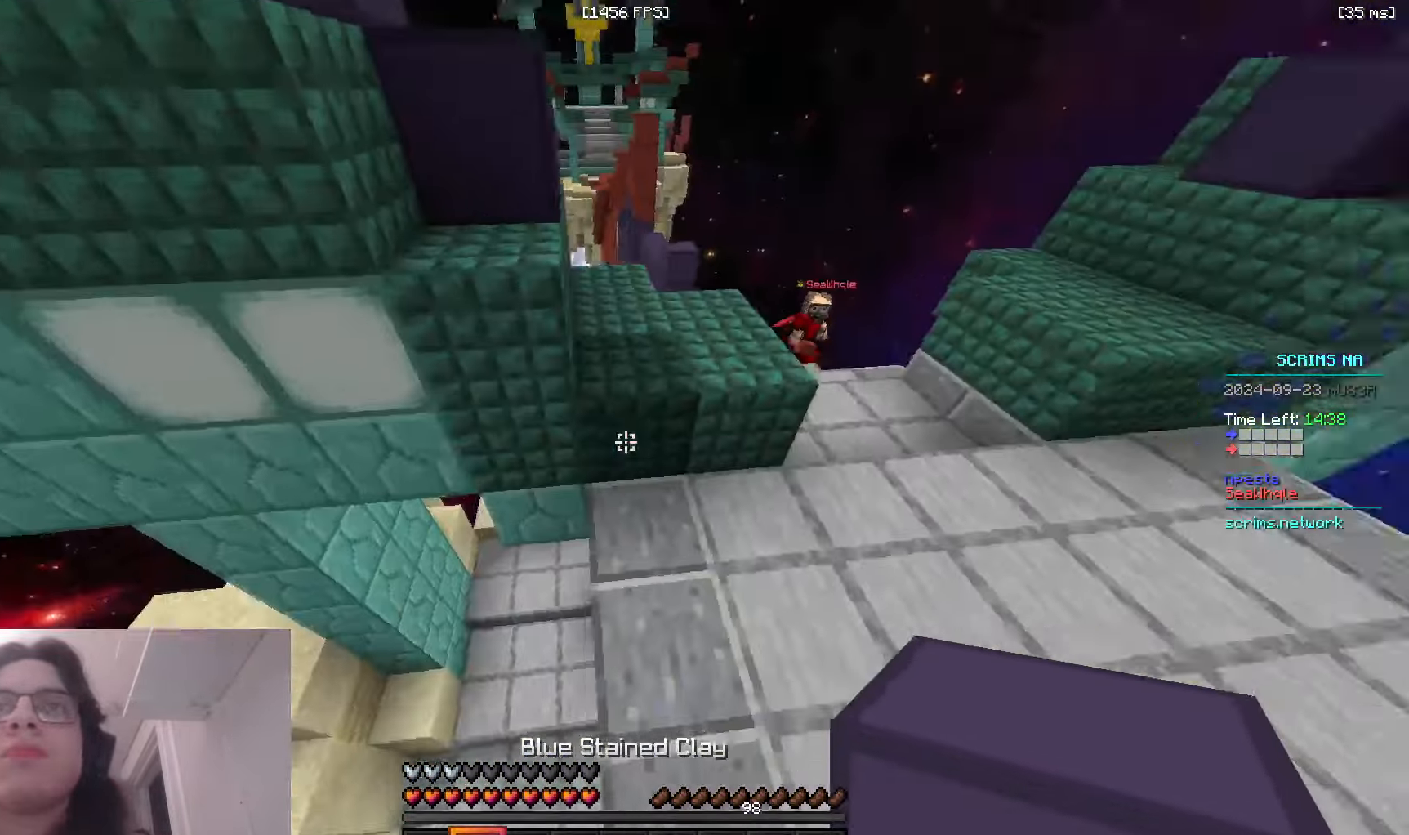
{"keys": ["d", "w"], "mouse": ["right"], "events": [[33, "a", "up"], [33, "d", "down"], [133, "mouse_right", "down"]]}
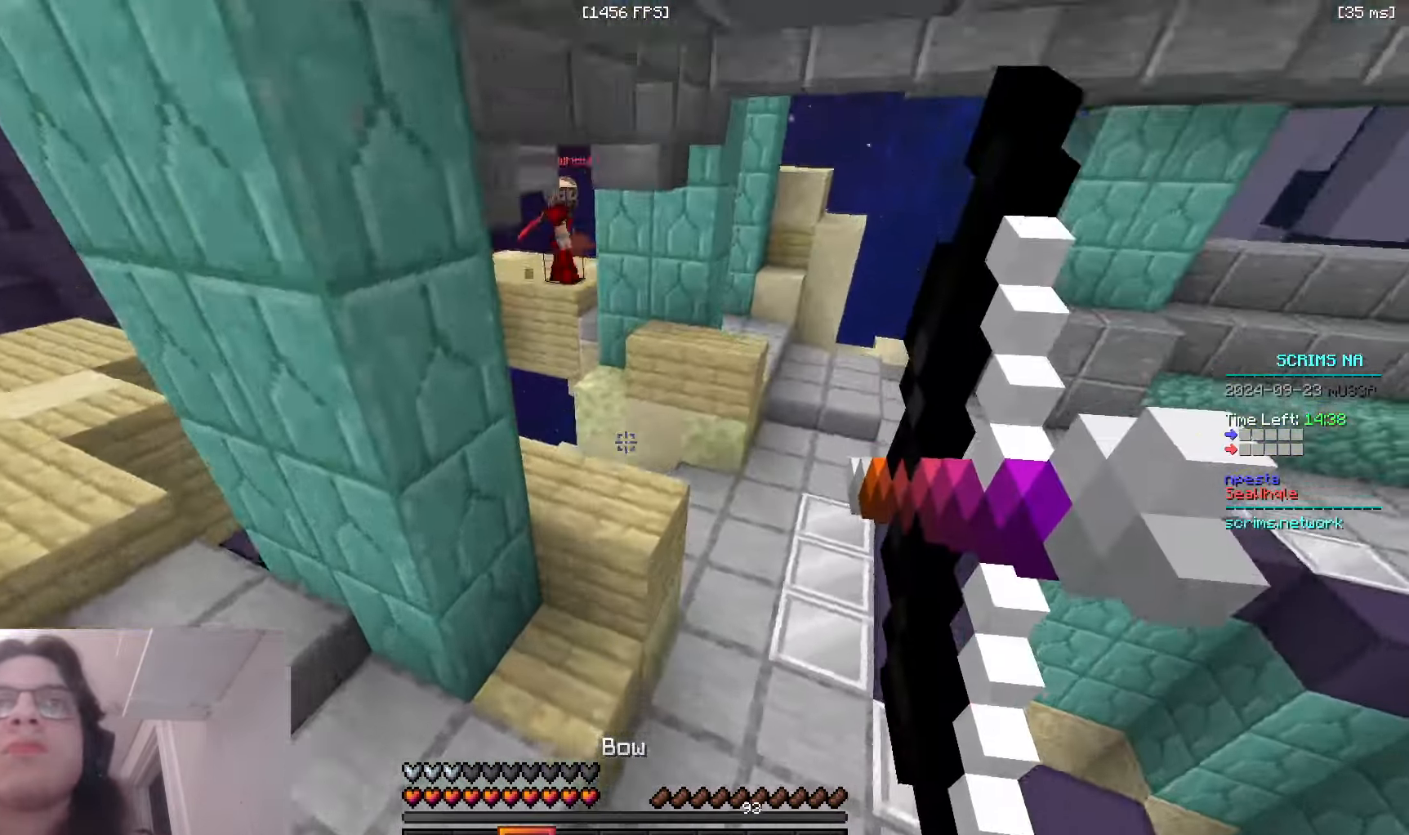
{"keys": ["a", "d", "w"], "mouse": ["right"], "events": [[416, "a", "down"]]}
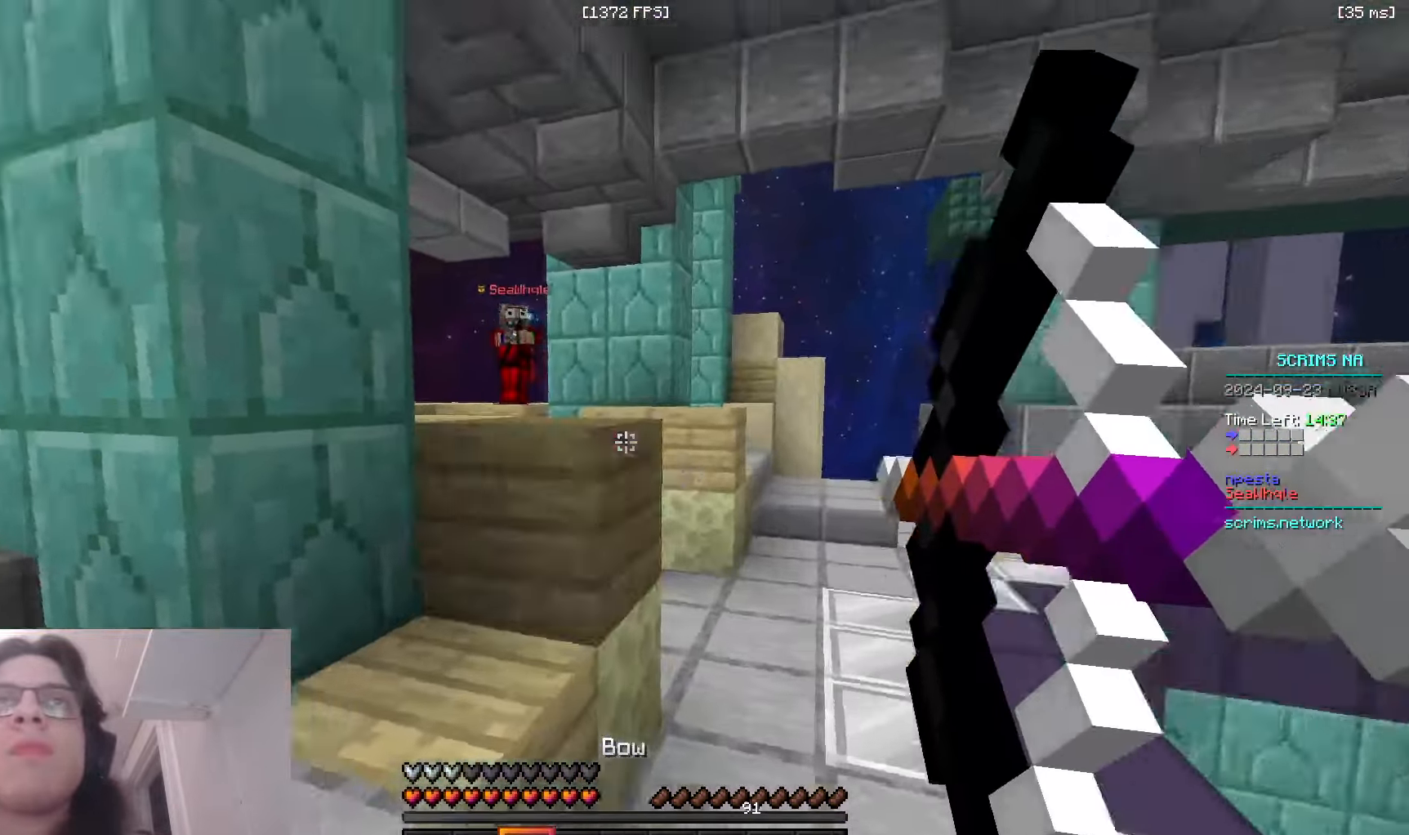
{"keys": ["d", "w"], "mouse": [], "events": [[50, "d", "up"], [150, "mouse_right", "up"], [416, "d", "down"], [433, "a", "up"]]}
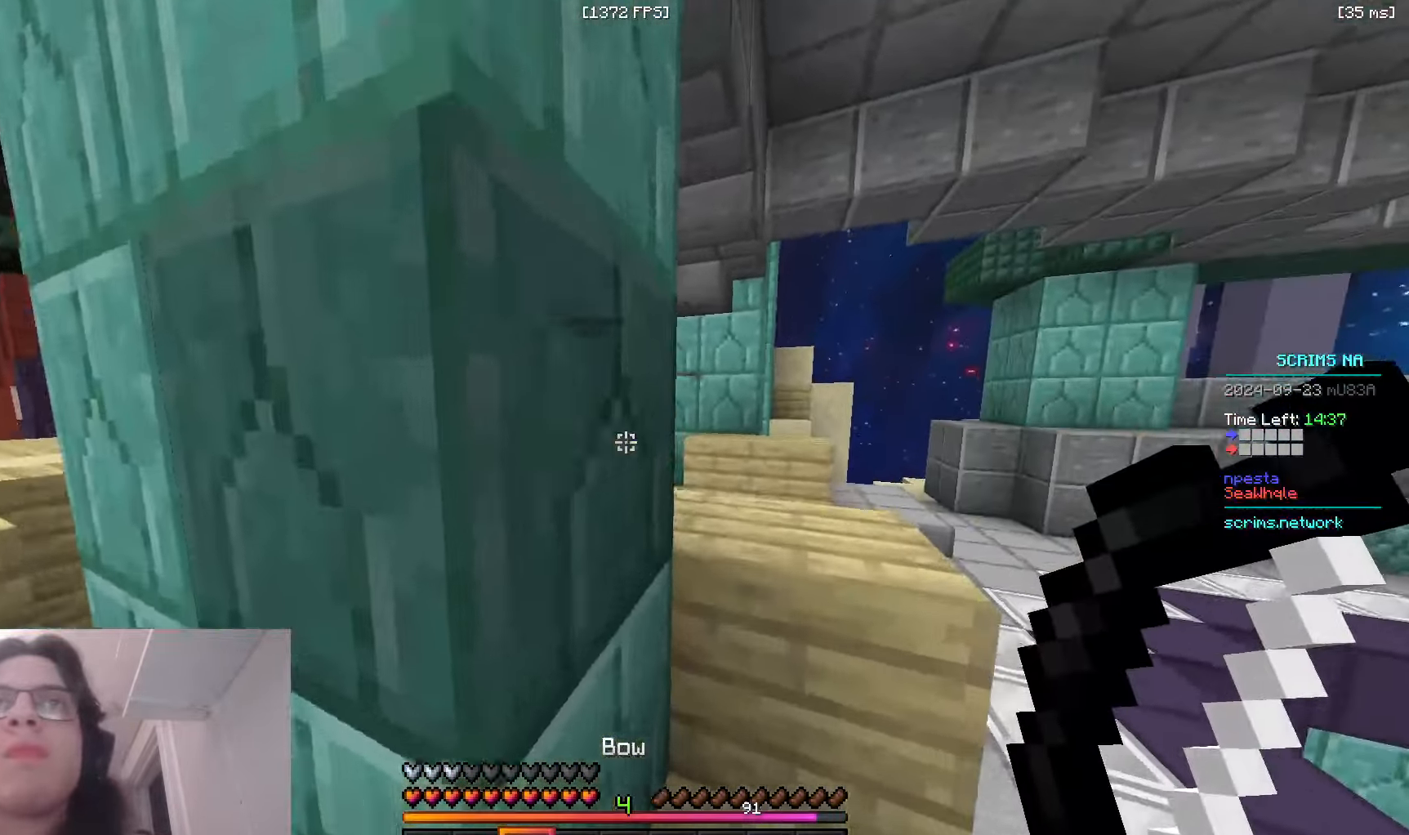
{"keys": ["d", "s"], "mouse": [], "events": [[83, "w", "up"], [150, "a", "down"], [200, "d", "up"], [250, "s", "down"], [350, "d", "down"], [366, "a", "up"]]}
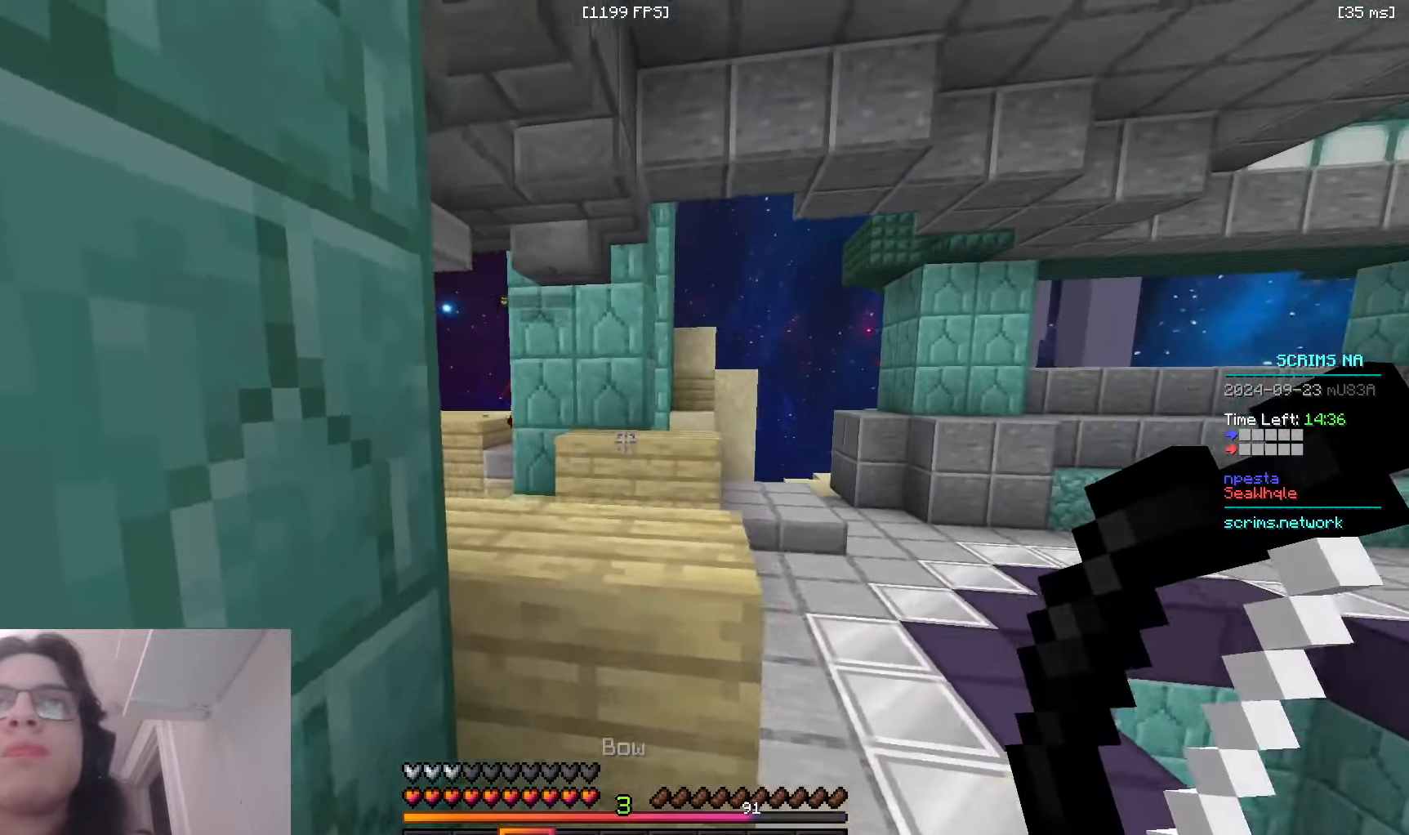
{"keys": ["w"], "mouse": [], "events": [[50, "s", "up"], [66, "w", "down"], [316, "d", "up"]]}
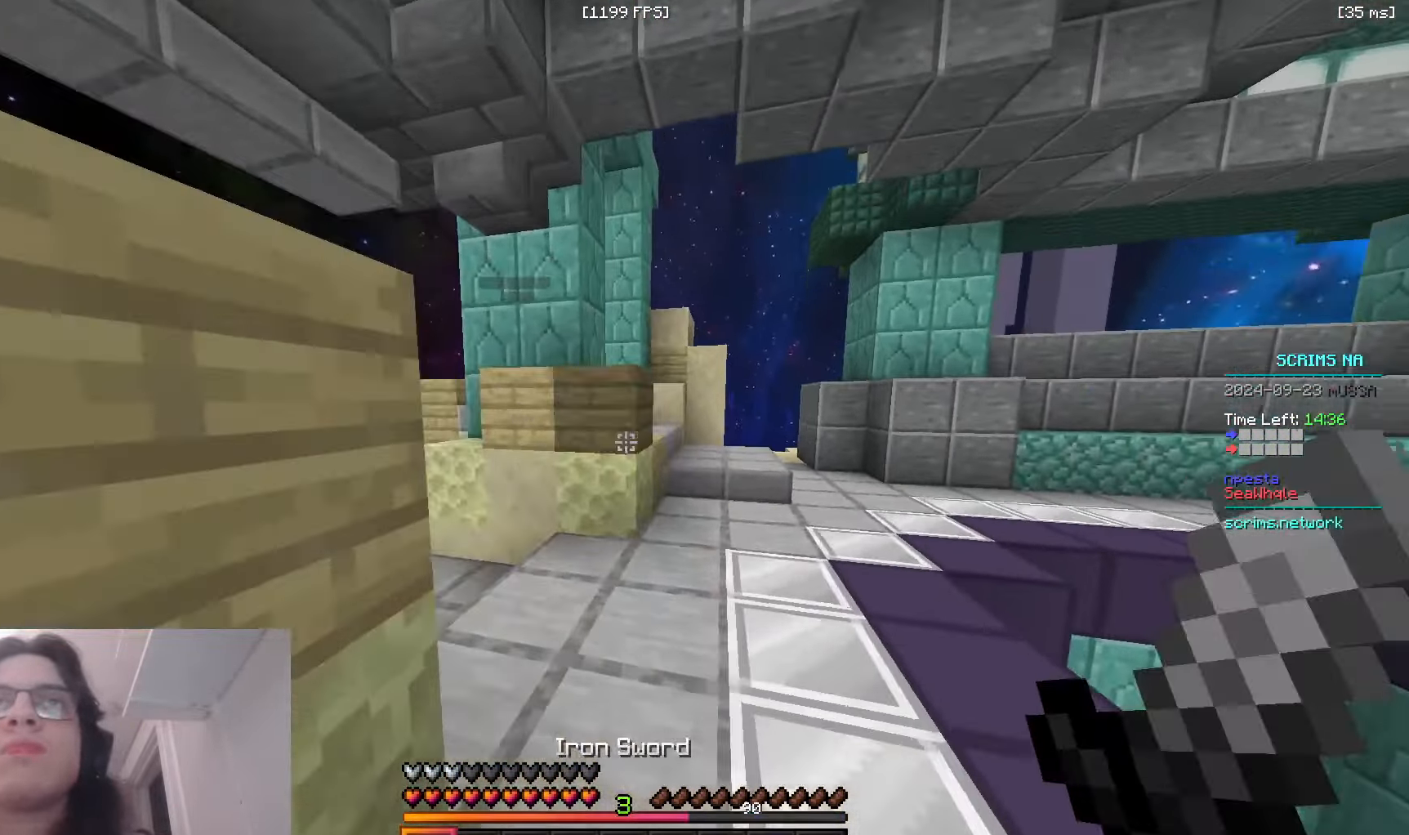
{"keys": ["a", "w"], "mouse": [], "events": [[133, "a", "down"]]}
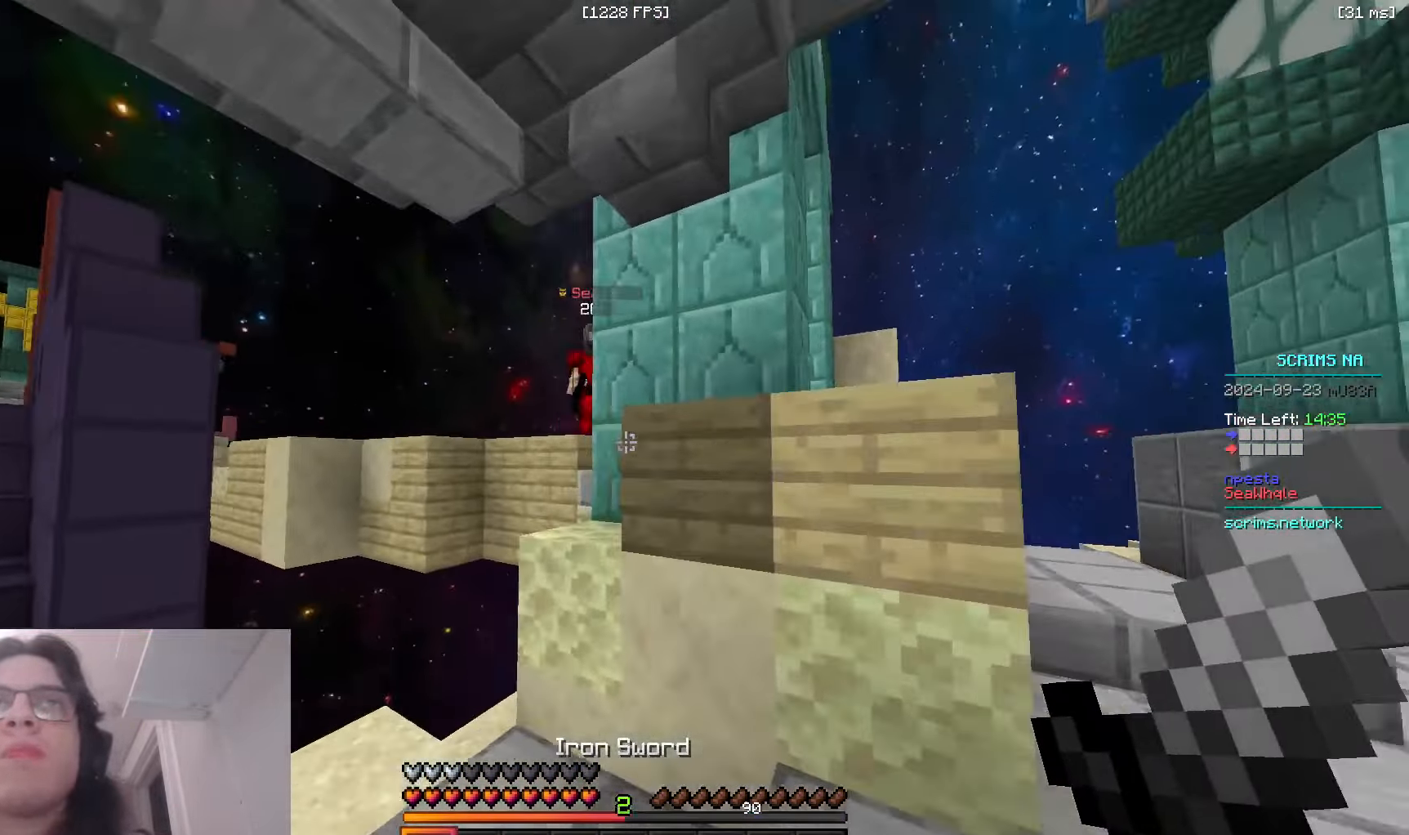
{"keys": ["d", "space", "w"], "mouse": ["left"], "events": [[283, "space", "down"], [300, "a", "up"], [366, "mouse_left", "down"], [416, "d", "down"]]}
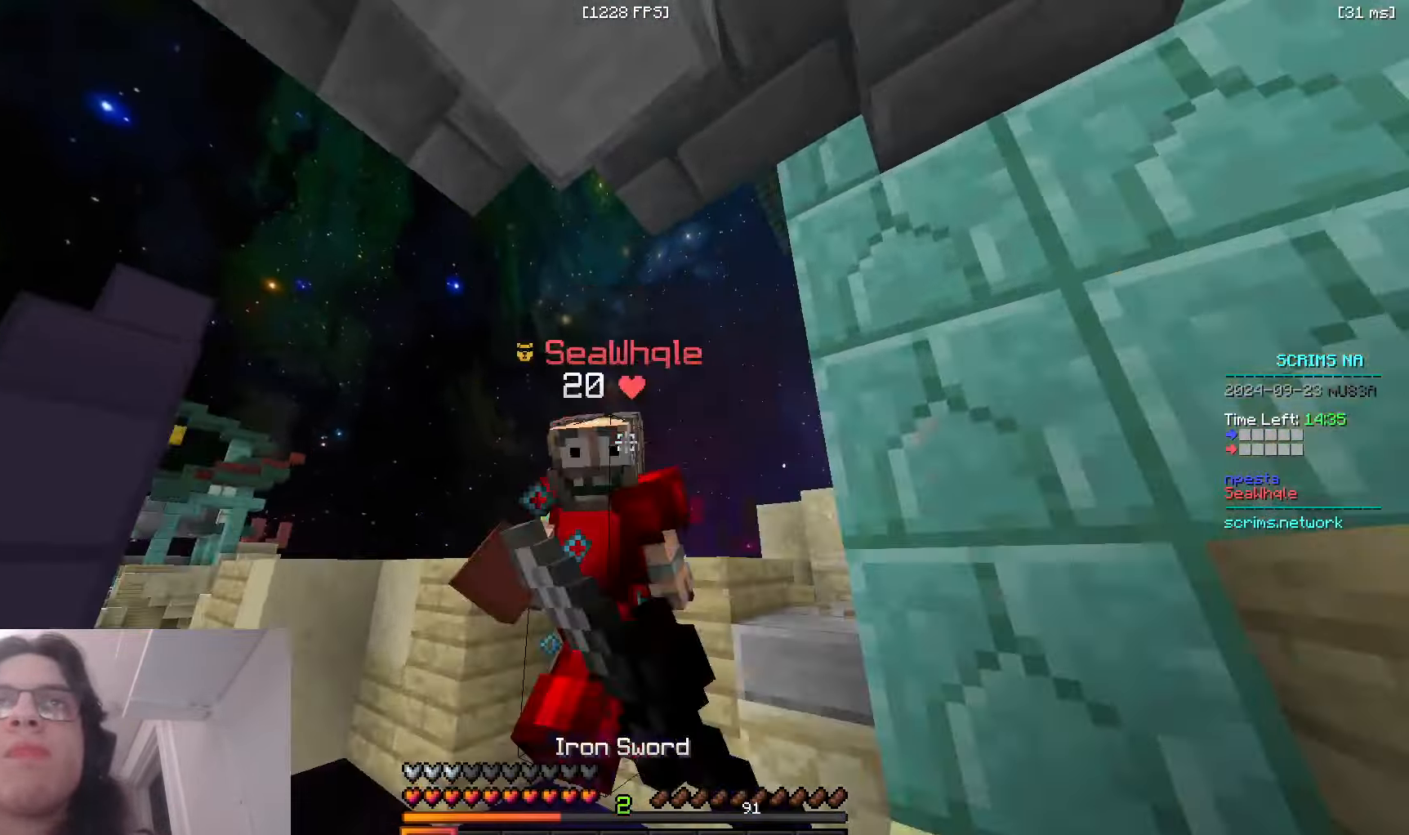
{"keys": ["d", "w"], "mouse": ["left"], "events": [[100, "space", "up"], [166, "d", "up"], [316, "a", "down"], [450, "d", "down"], [500, "a", "up"]]}
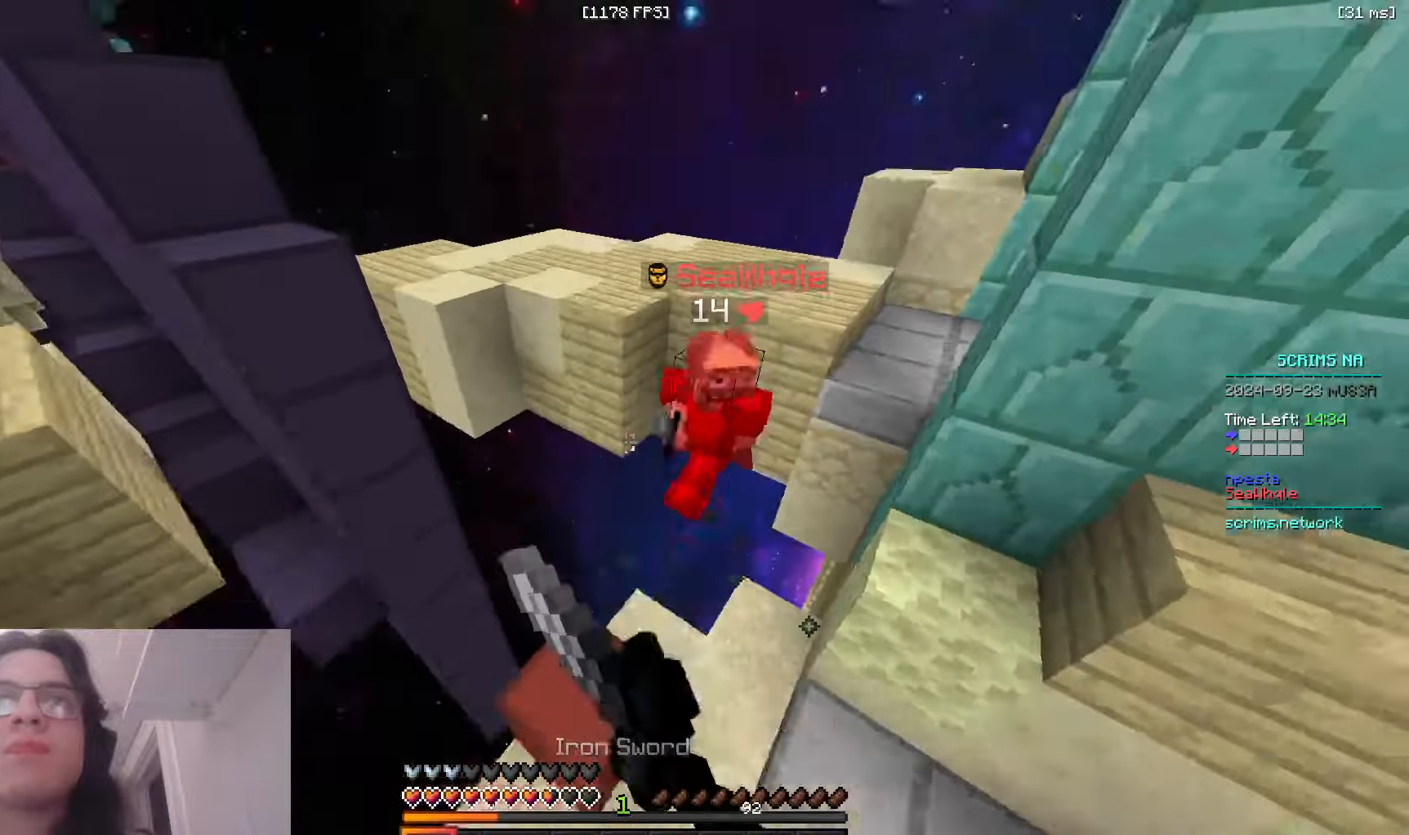
{"keys": ["d", "w"], "mouse": [], "events": [[300, "mouse_left", "up"]]}